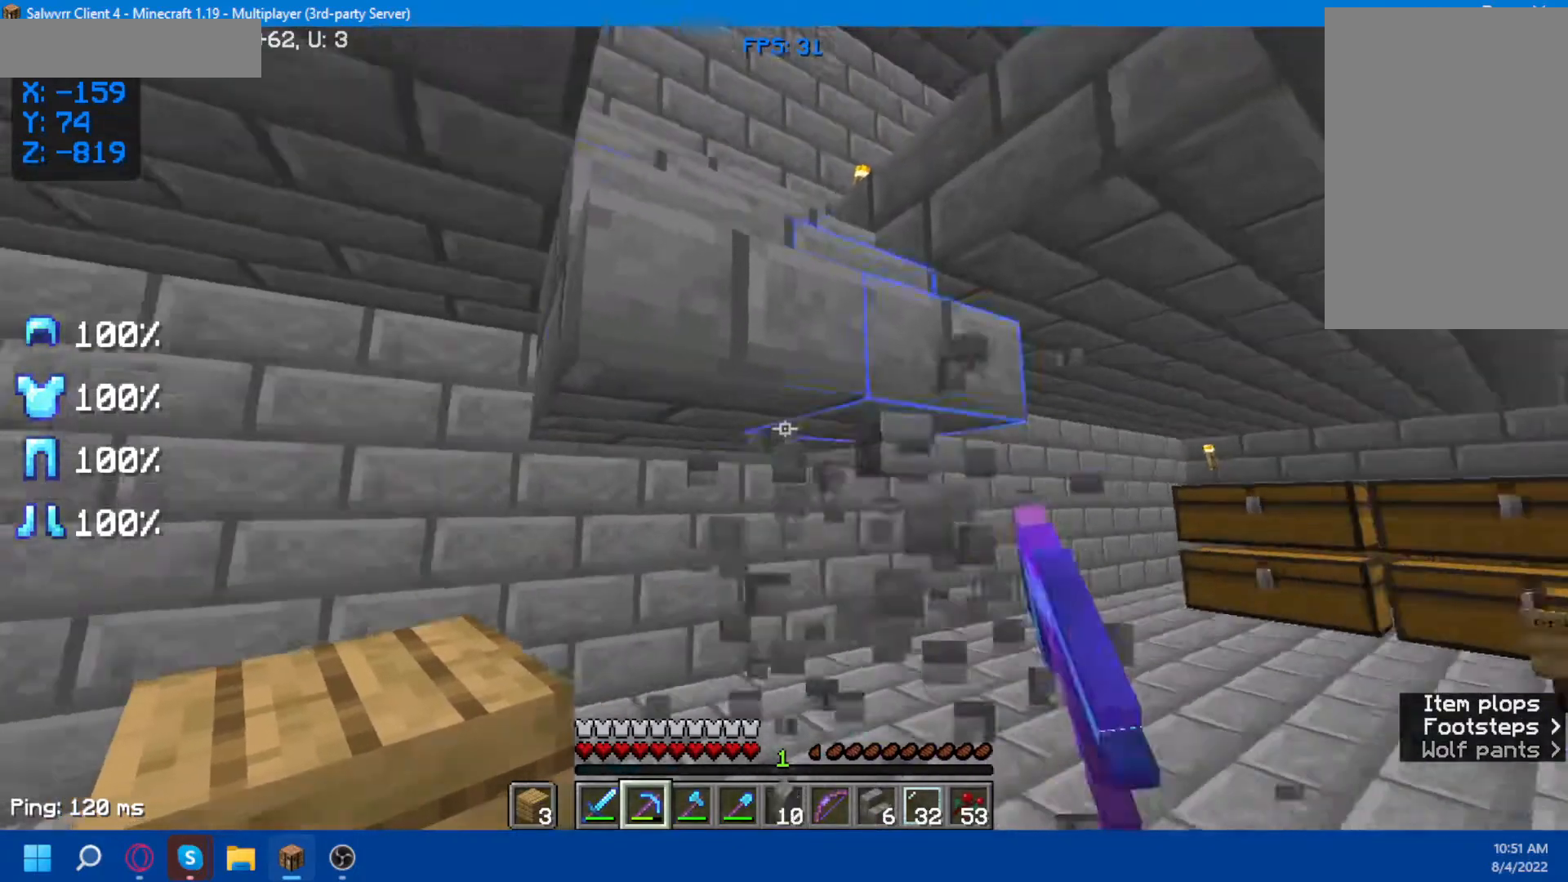
Gameplay with keyboard and mouse; each line is a JSON object with the keys and mouse buttons held at the frame after it. "events" lists presses ("down") and releases ("up") of "a", "d", "s", "space", "w", "mouse_left" and "mouse_right" between this image and that frame as [ms after this image, input, new state], when the widget could be followed in between. "mouse_left", "mouse_right" = the "left", "right" buttons of the "mouse" list. No other keys are recorded. Fast repeated clicks can show as one long hold. Not read: mouse_move.
{"keys": [], "mouse": ["left"], "events": [[200, "w", "down"], [433, "w", "up"]]}
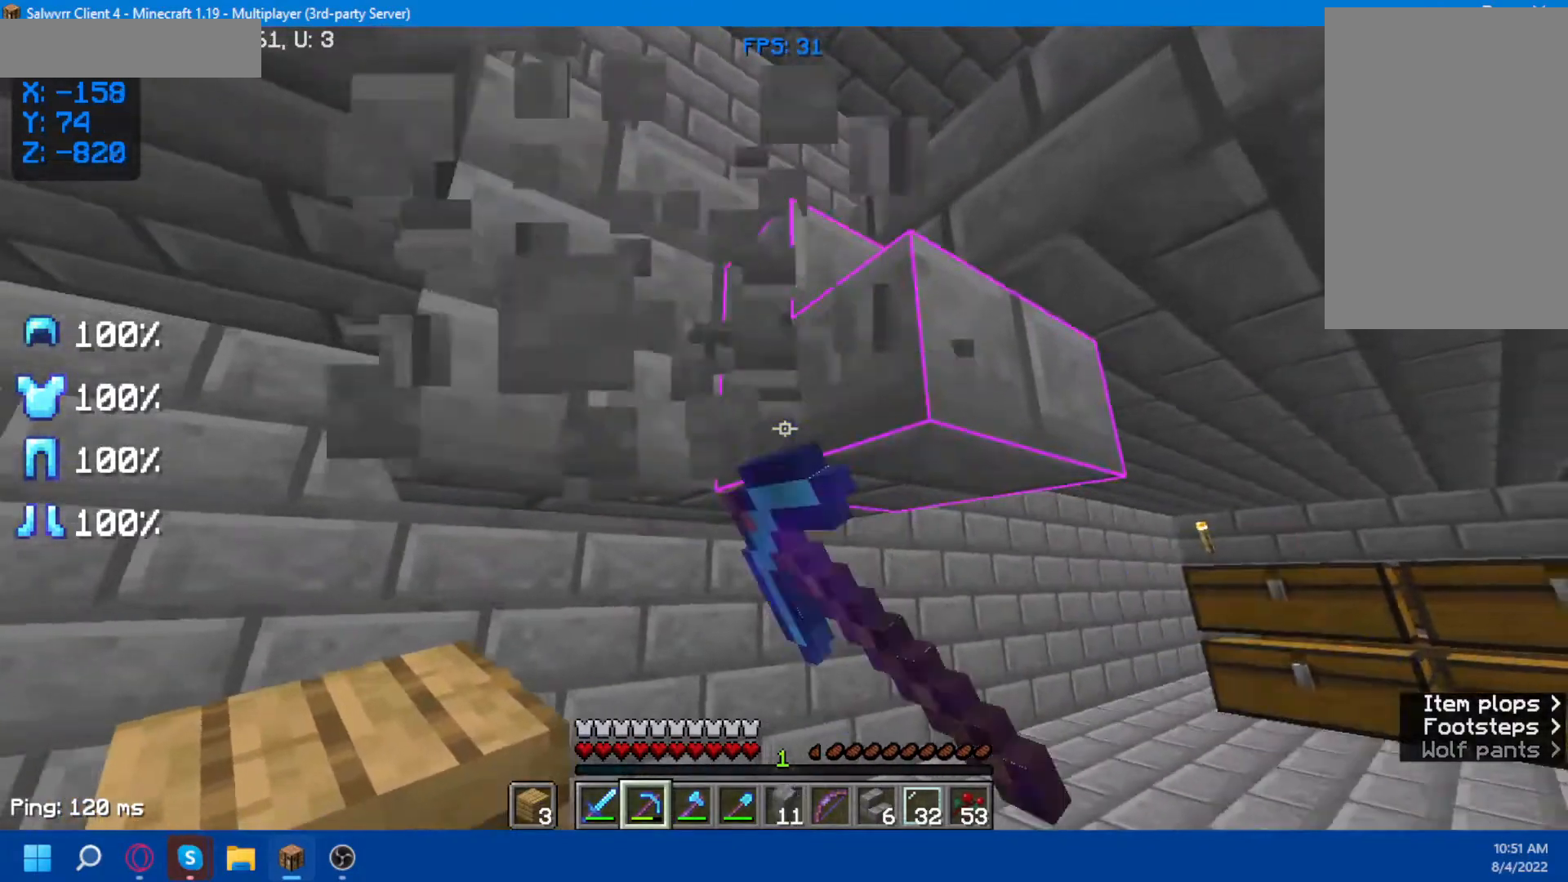
{"keys": [], "mouse": ["left"], "events": []}
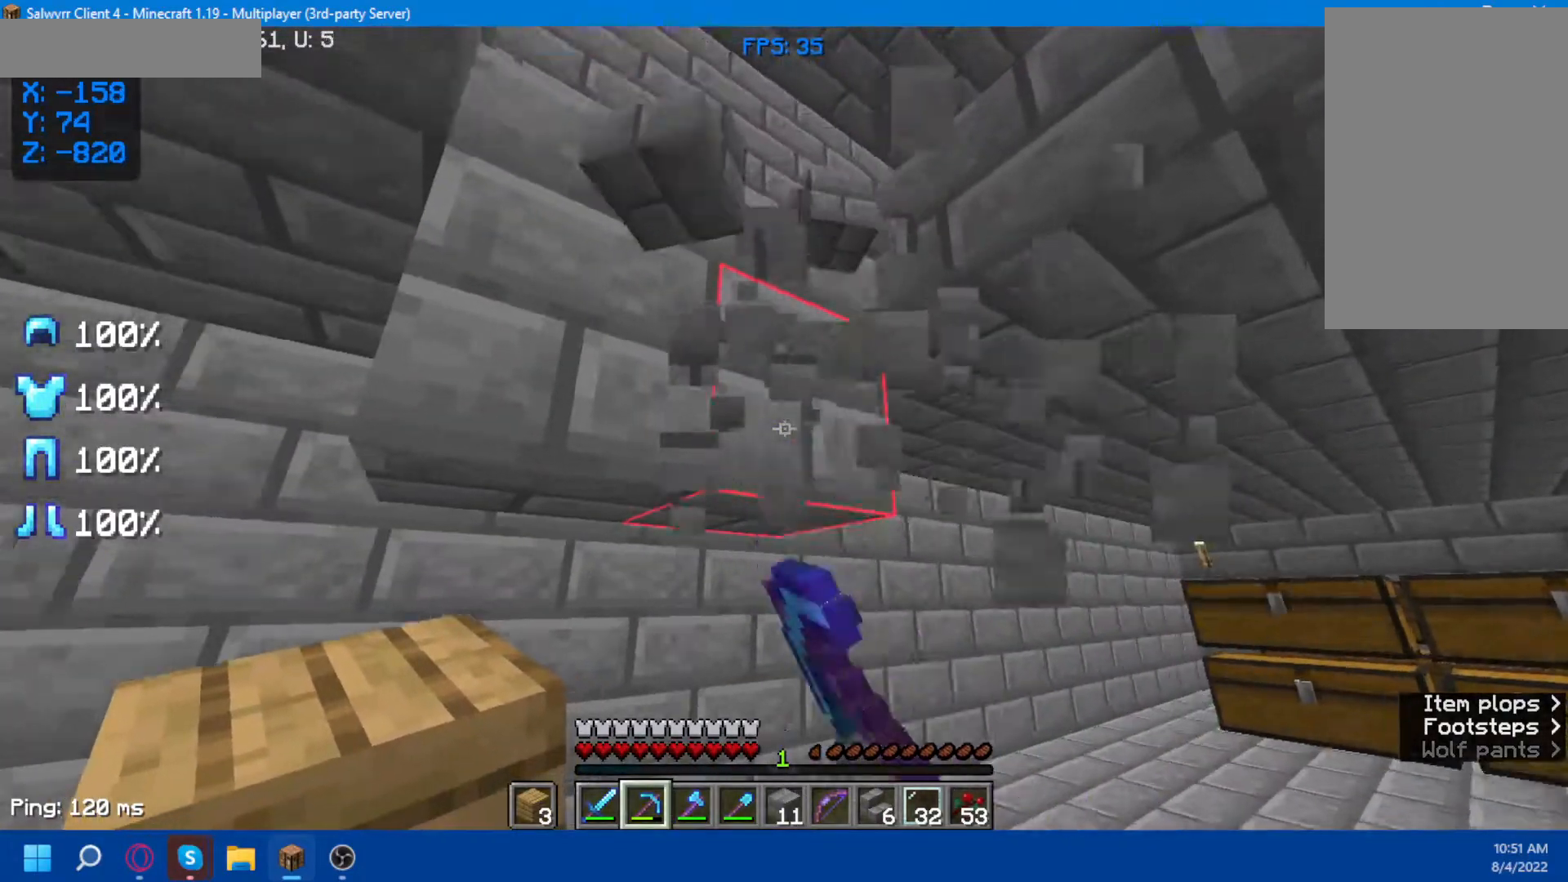
{"keys": [], "mouse": ["left"], "events": [[33, "d", "down"], [50, "w", "down"], [200, "d", "up"], [233, "w", "up"]]}
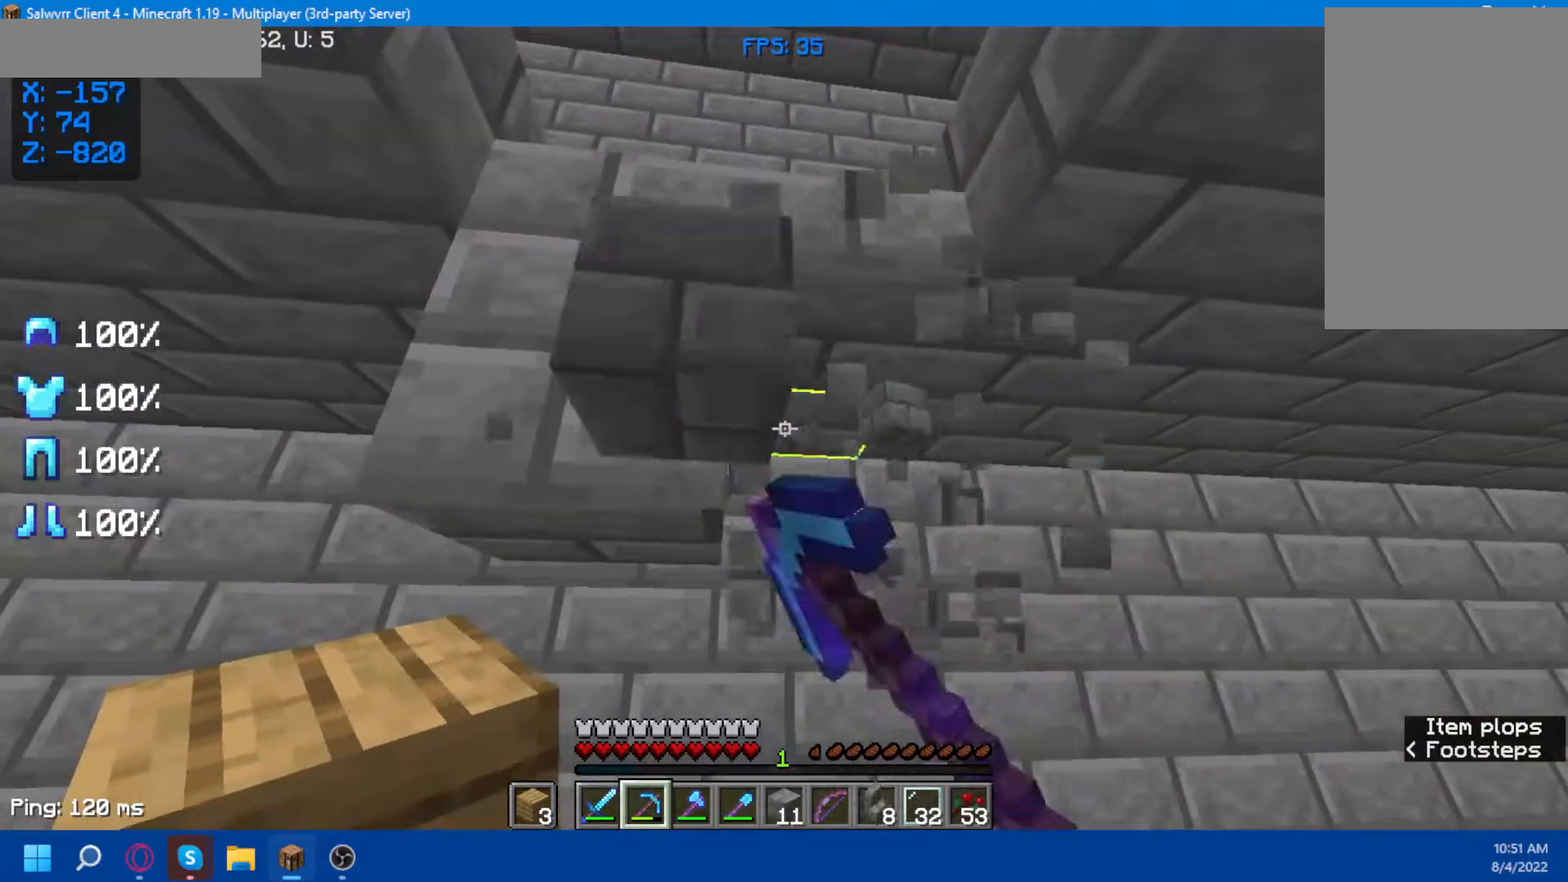
{"keys": [], "mouse": ["left"], "events": []}
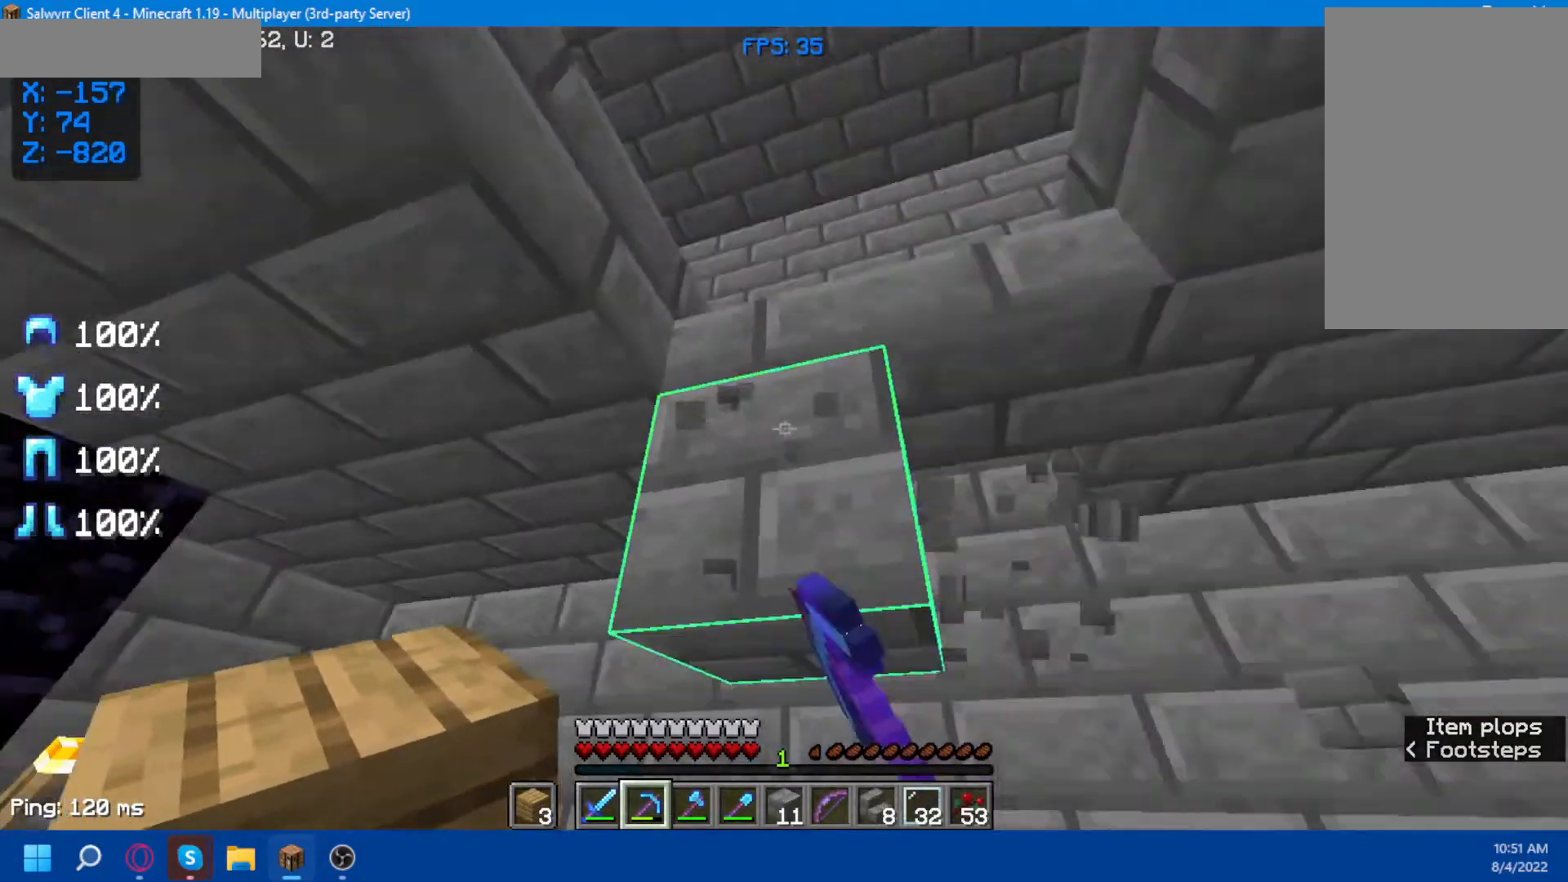
{"keys": [], "mouse": ["left"], "events": []}
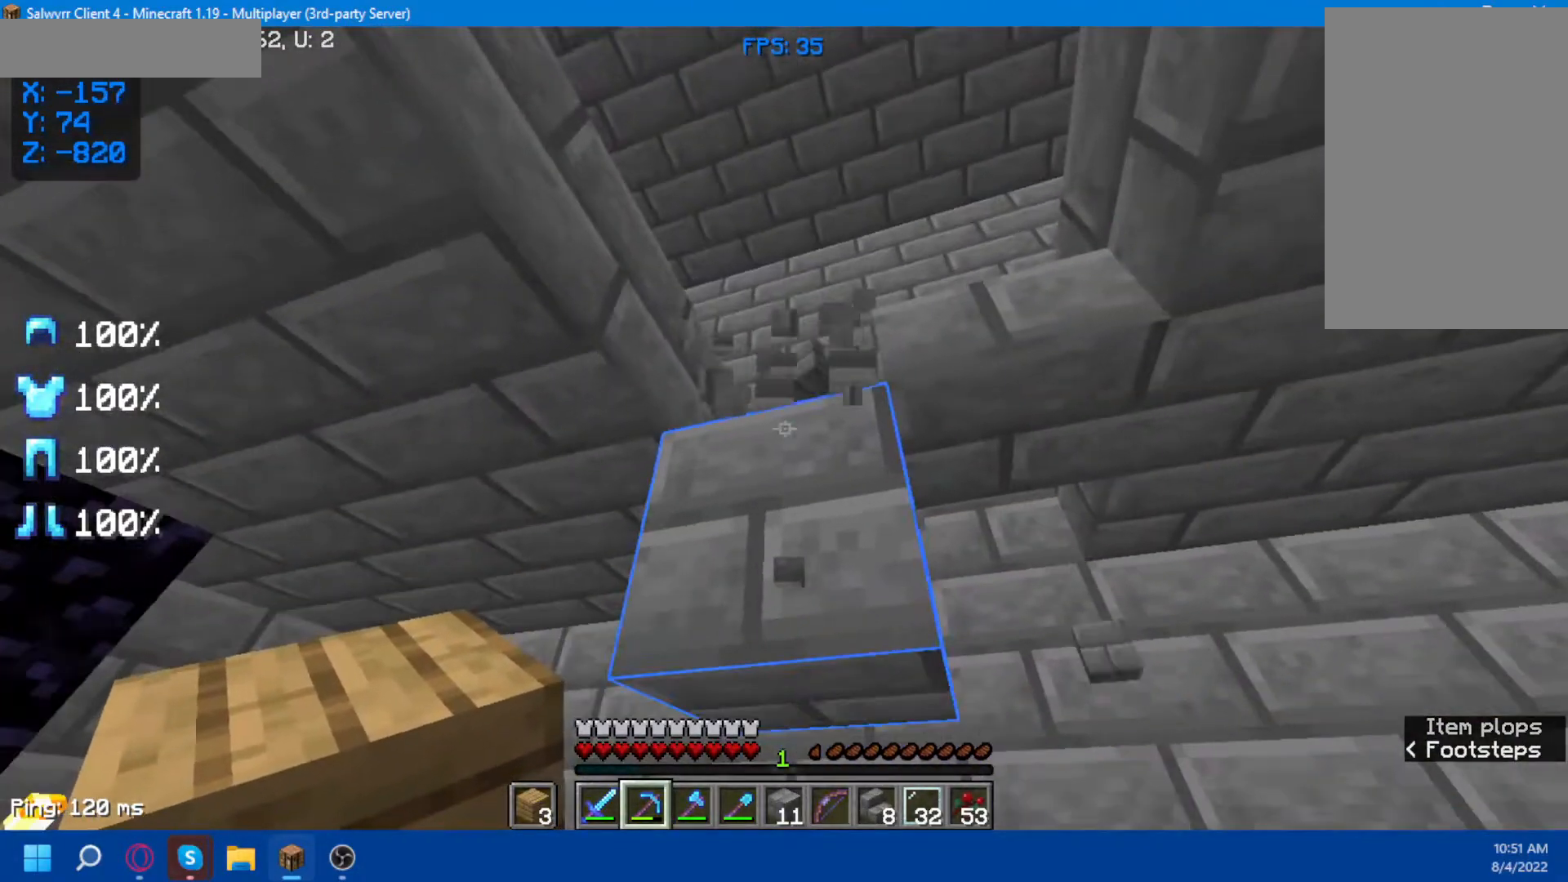
{"keys": [], "mouse": ["left"], "events": []}
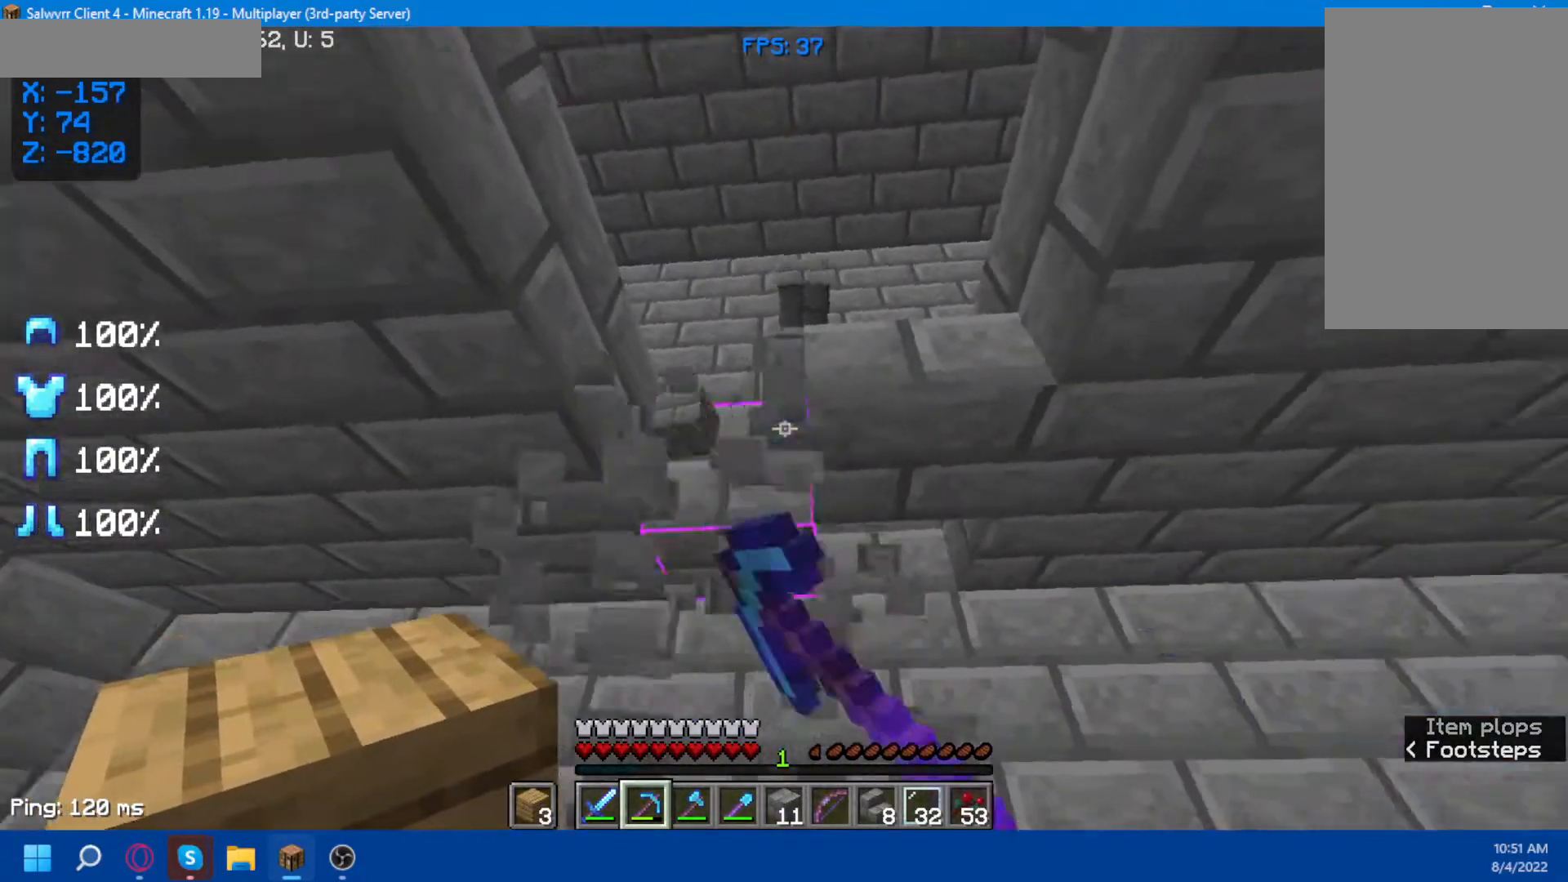
{"keys": [], "mouse": ["left"], "events": []}
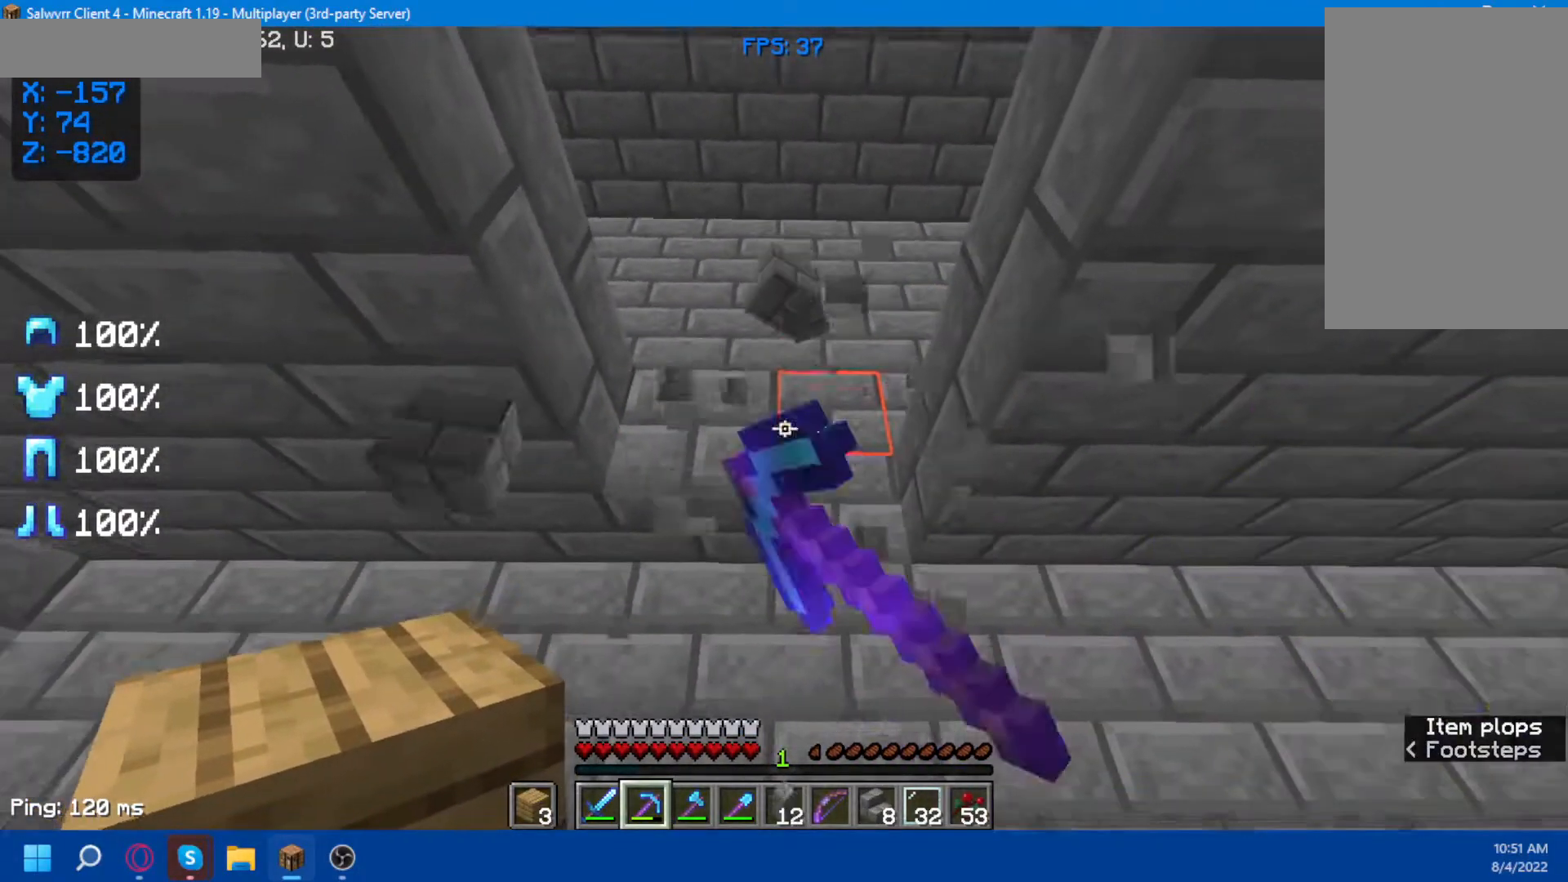
{"keys": [], "mouse": [], "events": [[333, "mouse_left", "up"]]}
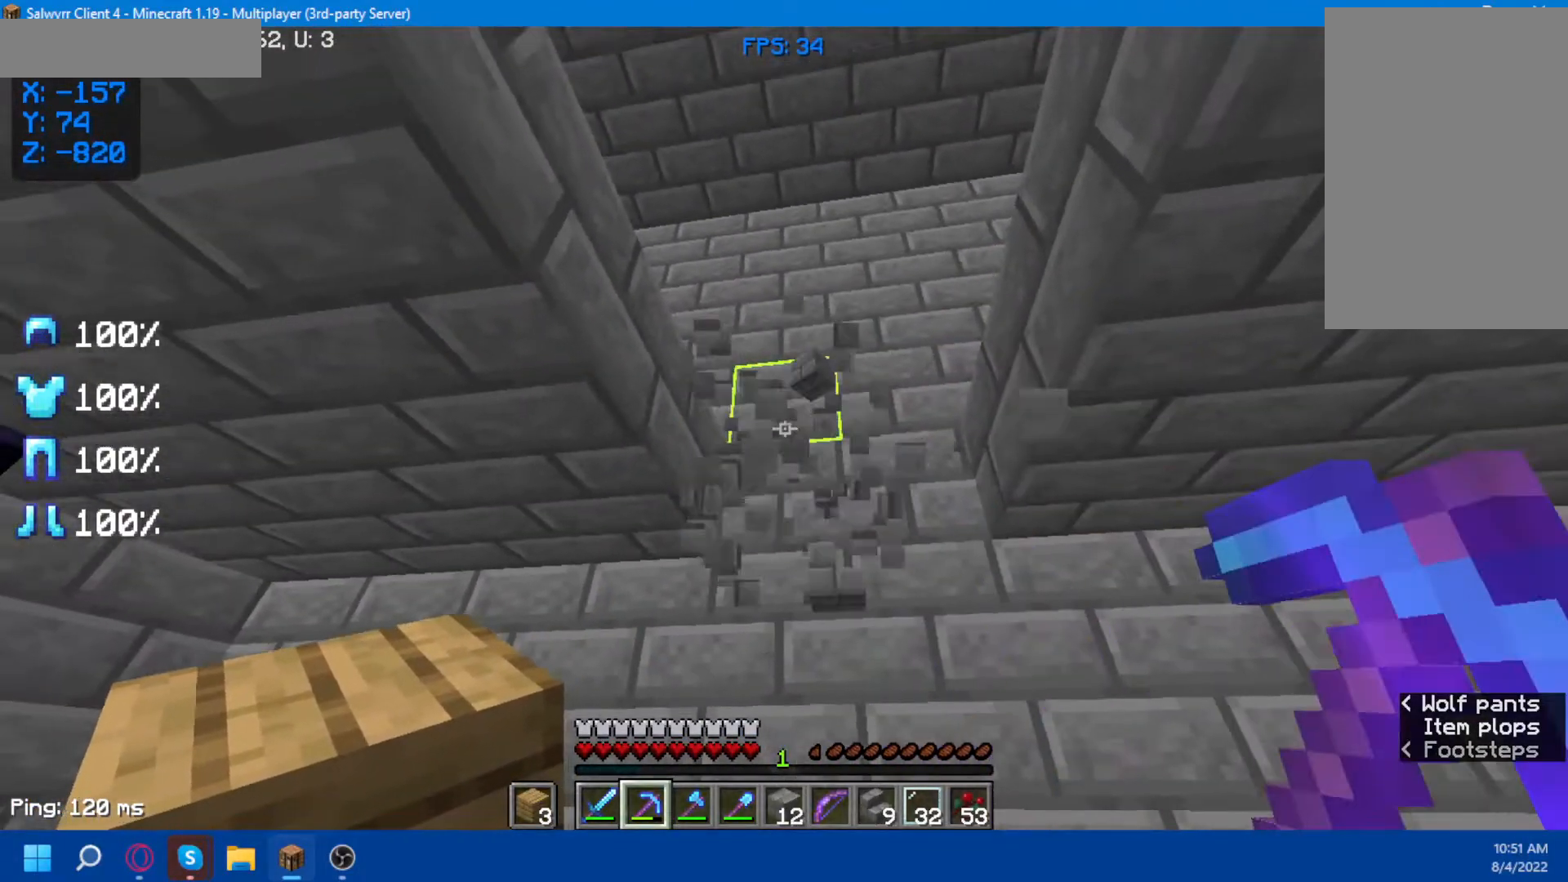
{"keys": ["w"], "mouse": [], "events": [[67, "w", "down"]]}
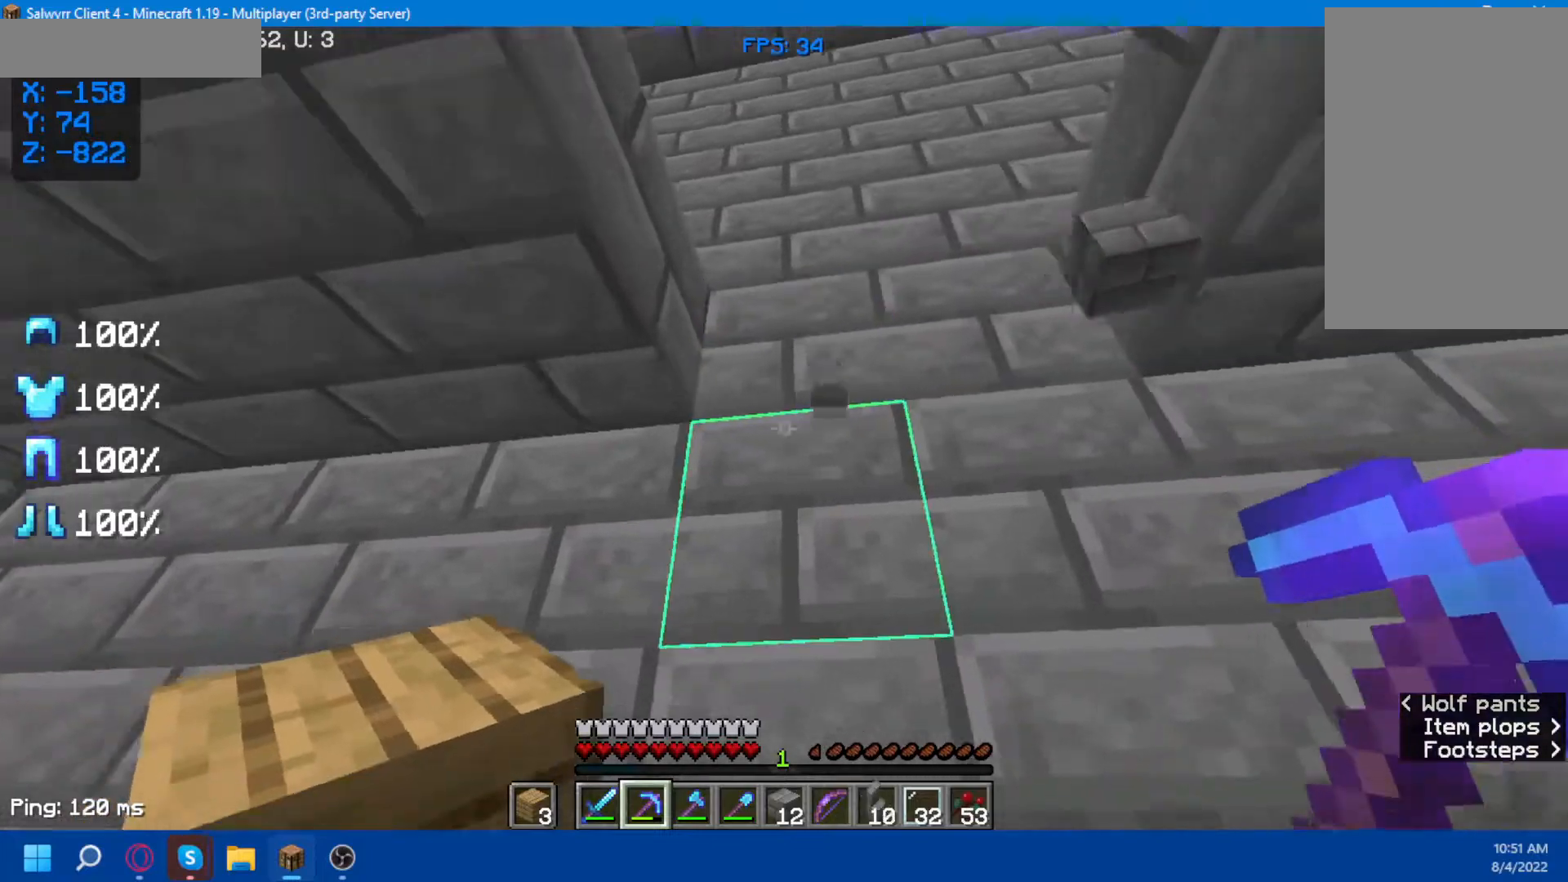
{"keys": [], "mouse": [], "events": [[133, "w", "up"]]}
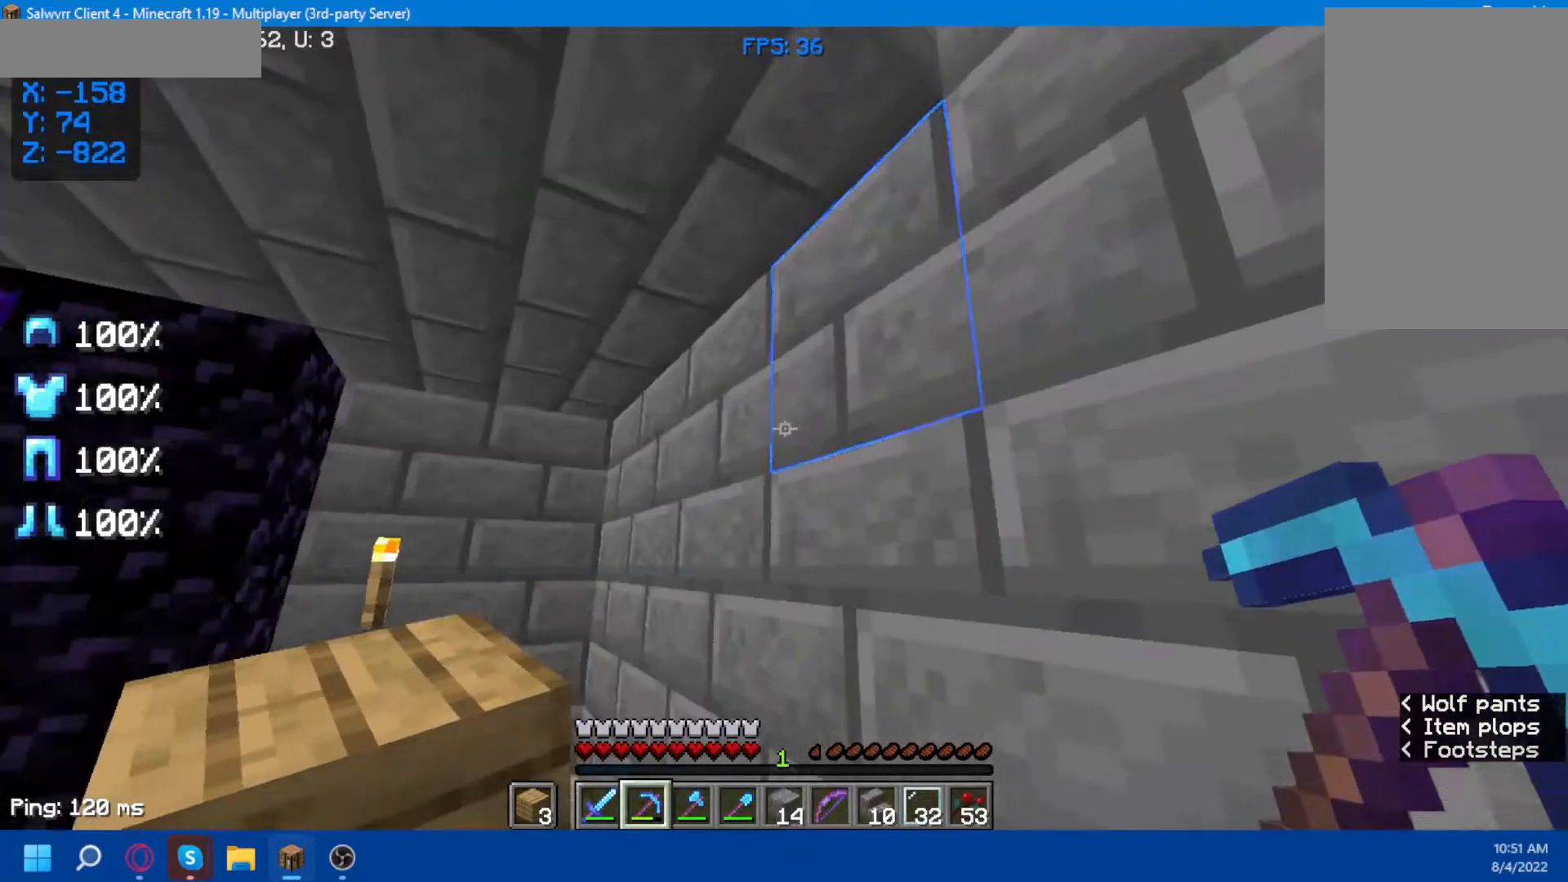
{"keys": ["space"], "mouse": [], "events": [[367, "space", "down"]]}
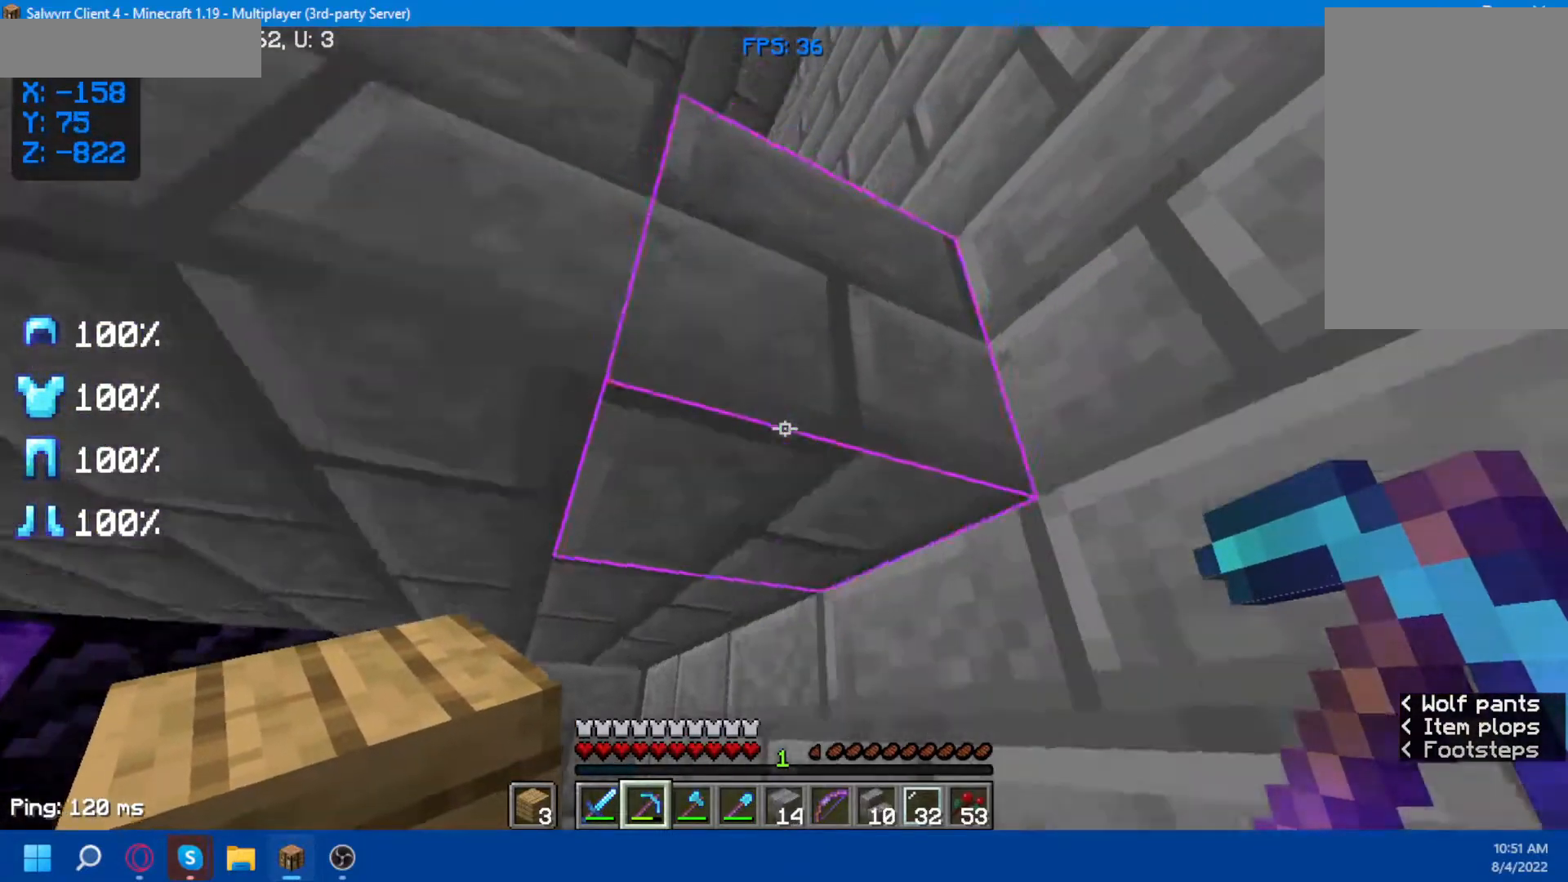
{"keys": ["s"], "mouse": [], "events": [[317, "s", "down"], [367, "space", "up"]]}
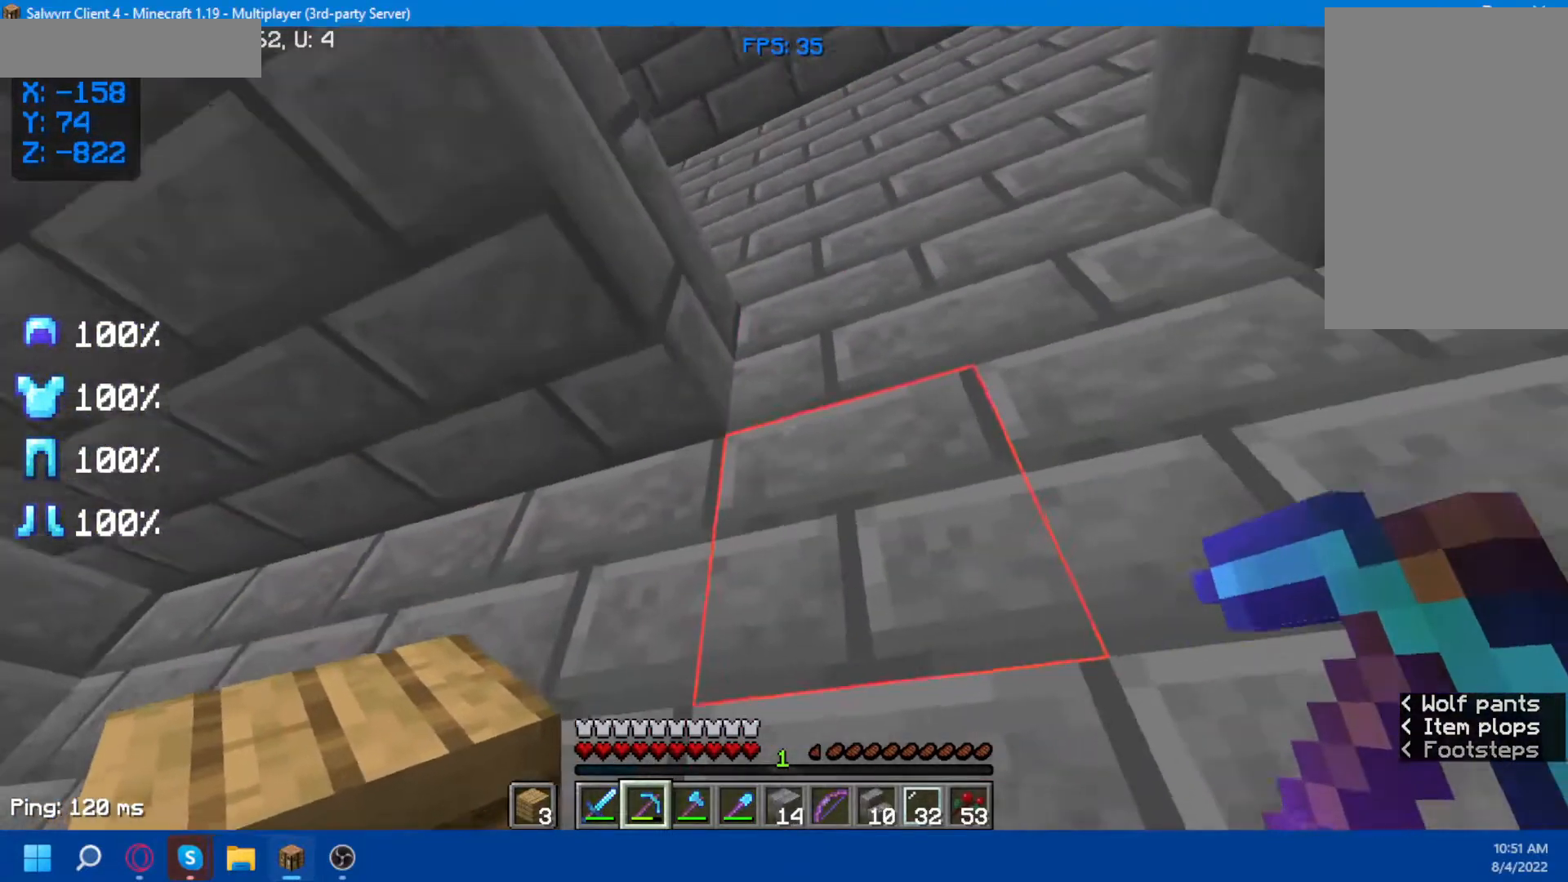
{"keys": [], "mouse": [], "events": [[117, "s", "up"]]}
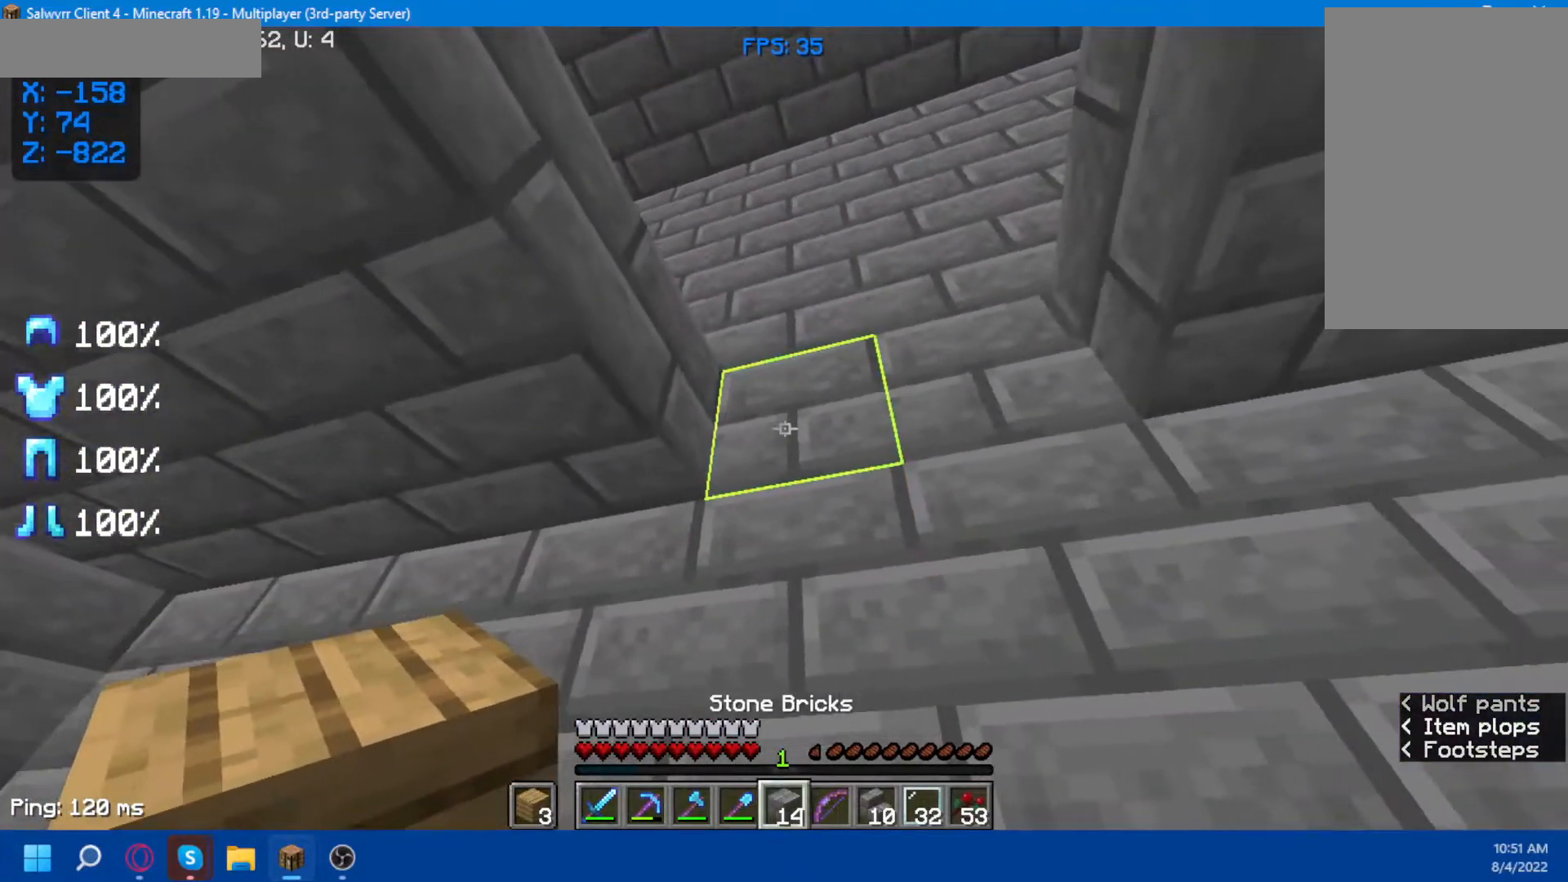
{"keys": [], "mouse": [], "events": [[250, "mouse_right", "down"], [333, "mouse_right", "up"]]}
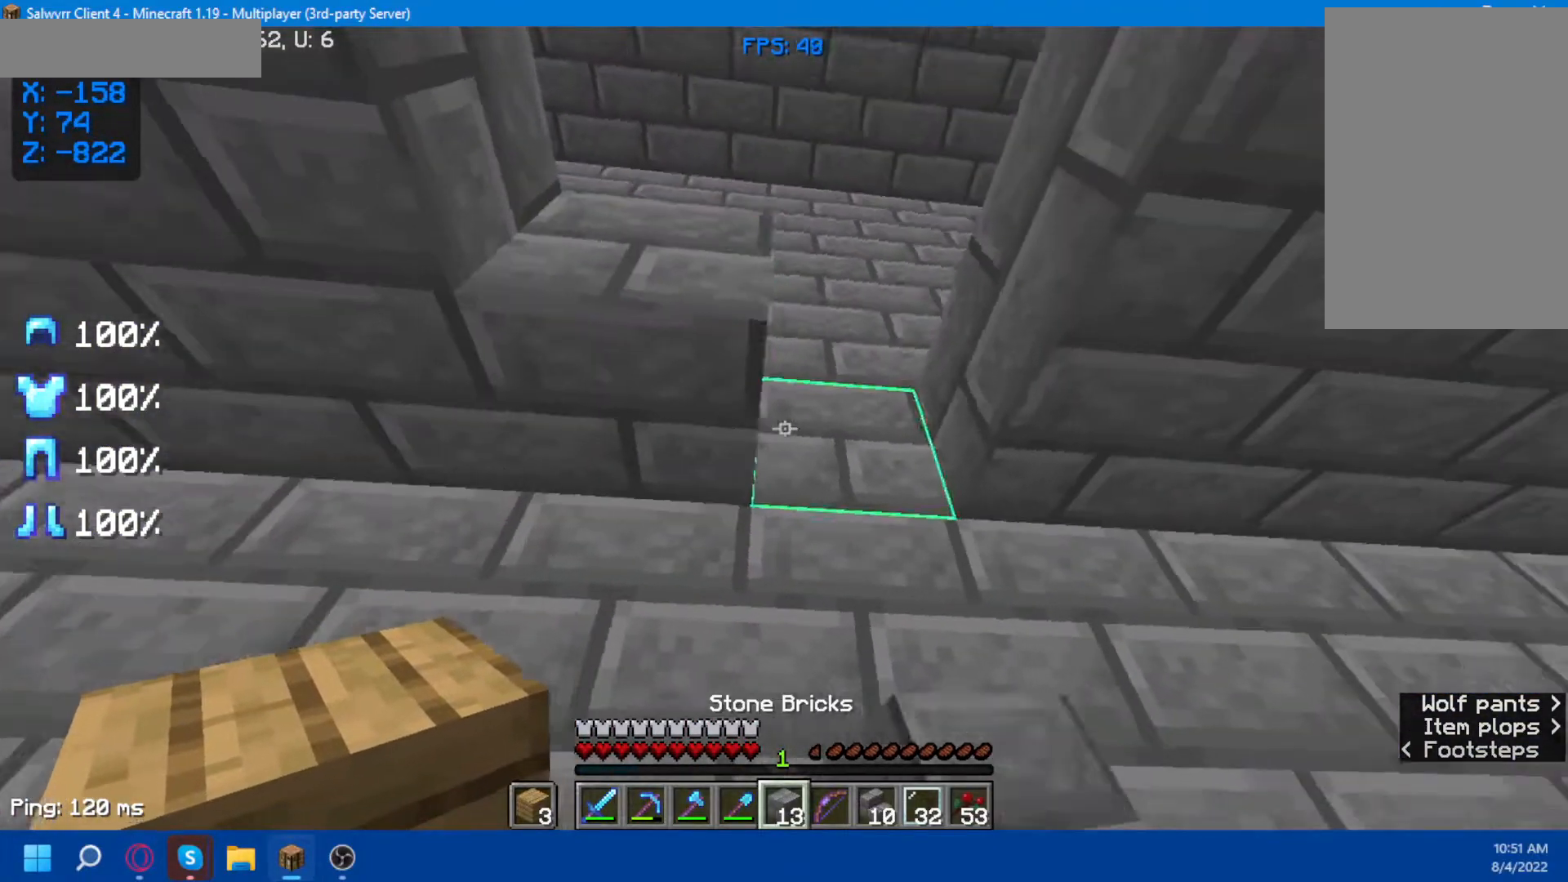
{"keys": ["s"], "mouse": [], "events": [[100, "mouse_right", "down"], [250, "mouse_right", "up"], [350, "s", "down"]]}
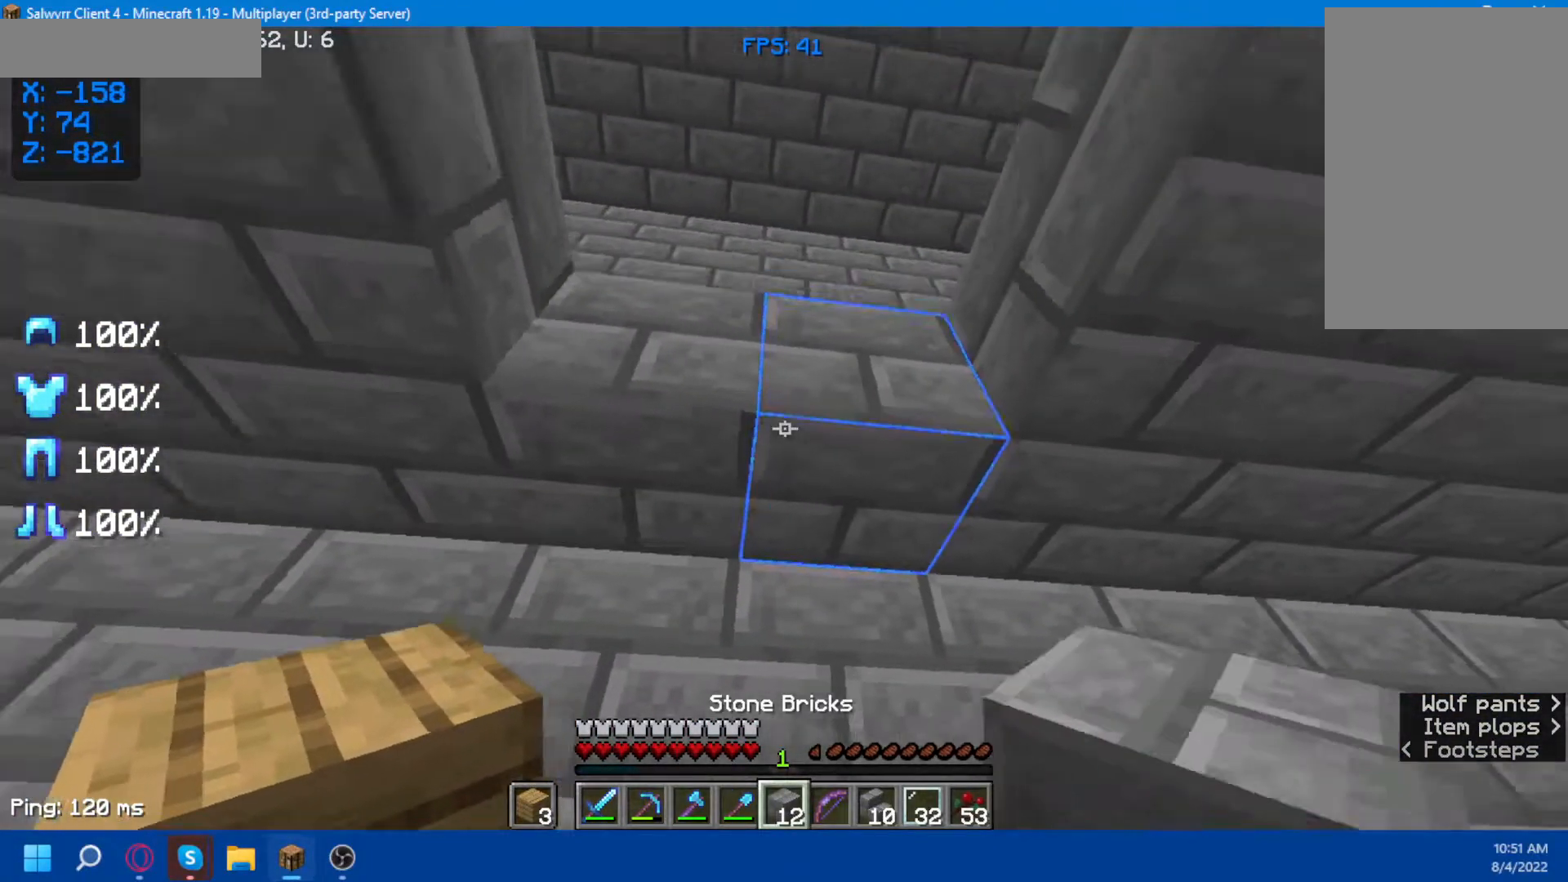
{"keys": ["a"], "mouse": [], "events": [[83, "s", "up"], [217, "mouse_right", "down"], [317, "mouse_right", "up"], [483, "a", "down"]]}
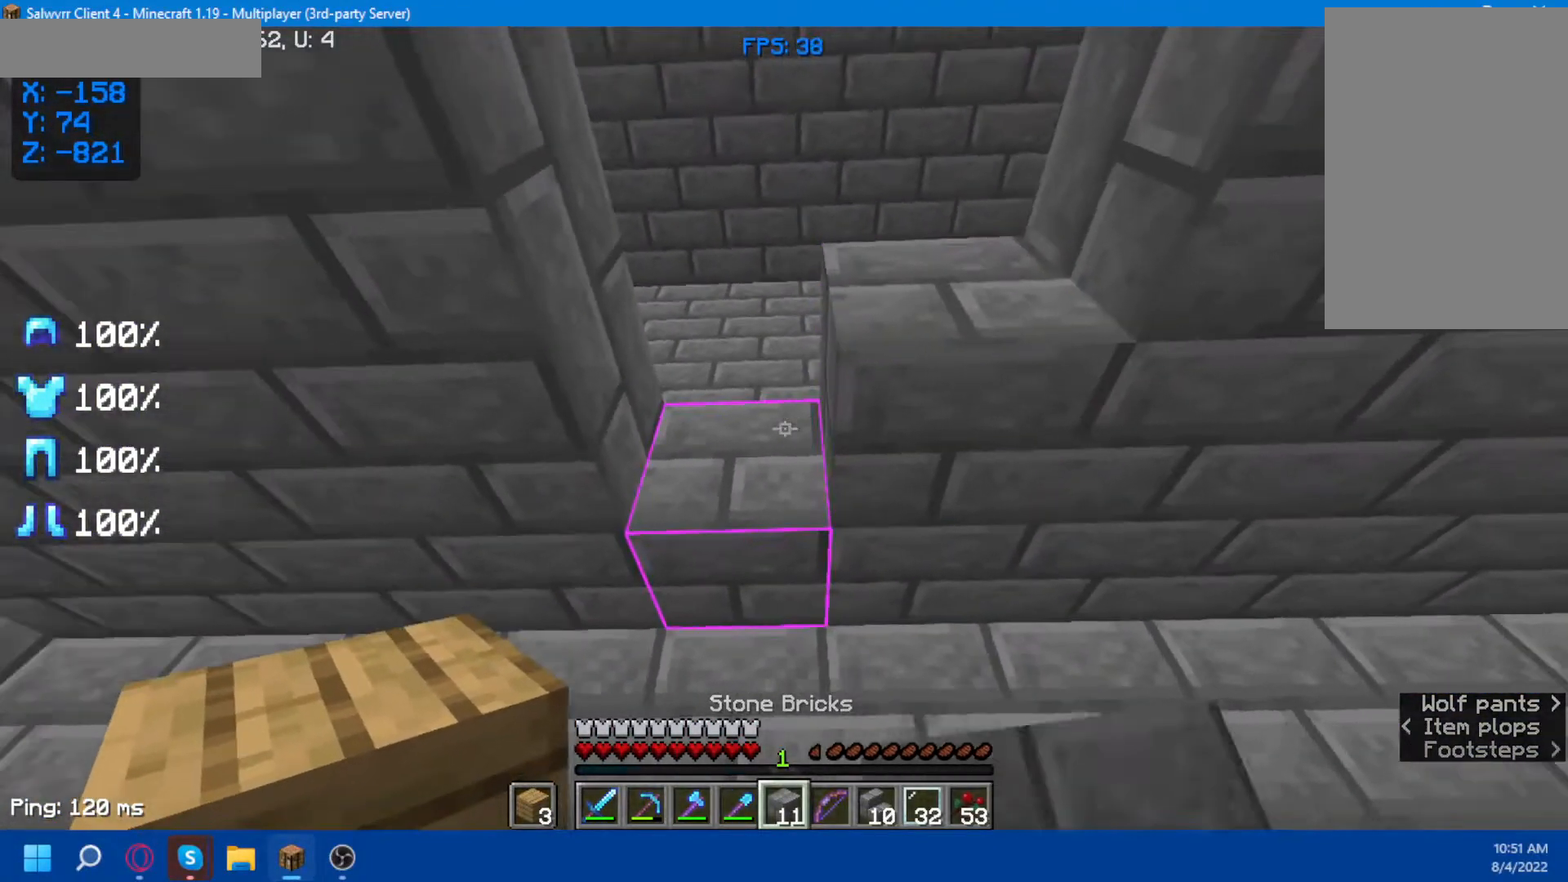
{"keys": ["s"], "mouse": [], "events": [[17, "a", "up"], [100, "mouse_right", "down"], [200, "mouse_right", "up"], [367, "s", "down"]]}
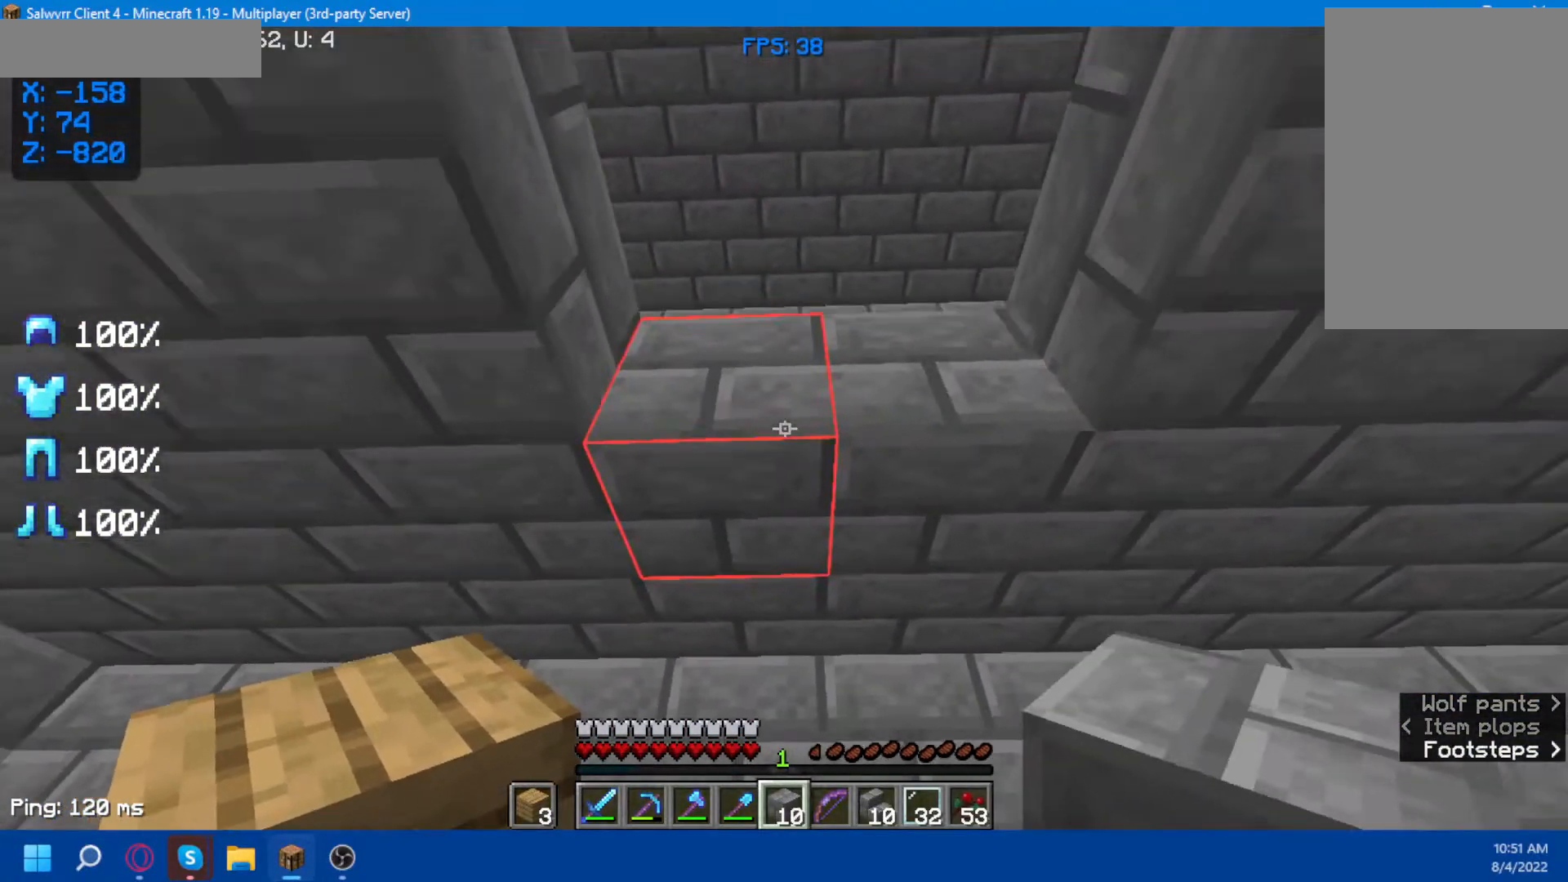
{"keys": ["d"], "mouse": [], "events": [[67, "s", "up"], [167, "mouse_right", "down"], [300, "mouse_right", "up"], [367, "d", "down"]]}
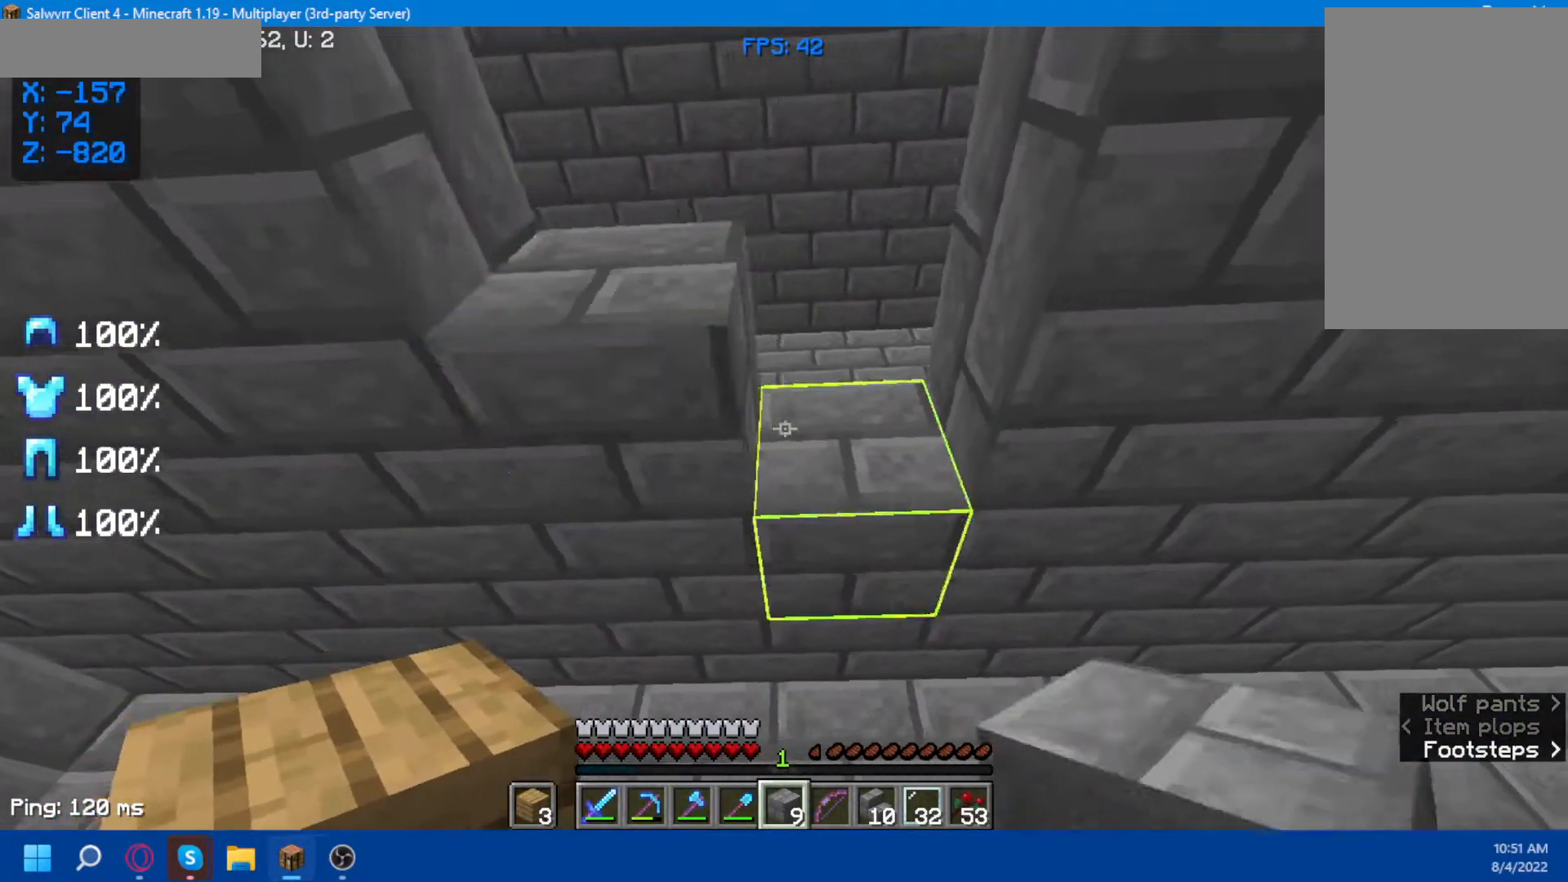
{"keys": ["s"], "mouse": [], "events": [[50, "d", "up"], [83, "mouse_right", "down"], [200, "mouse_right", "up"], [283, "s", "down"]]}
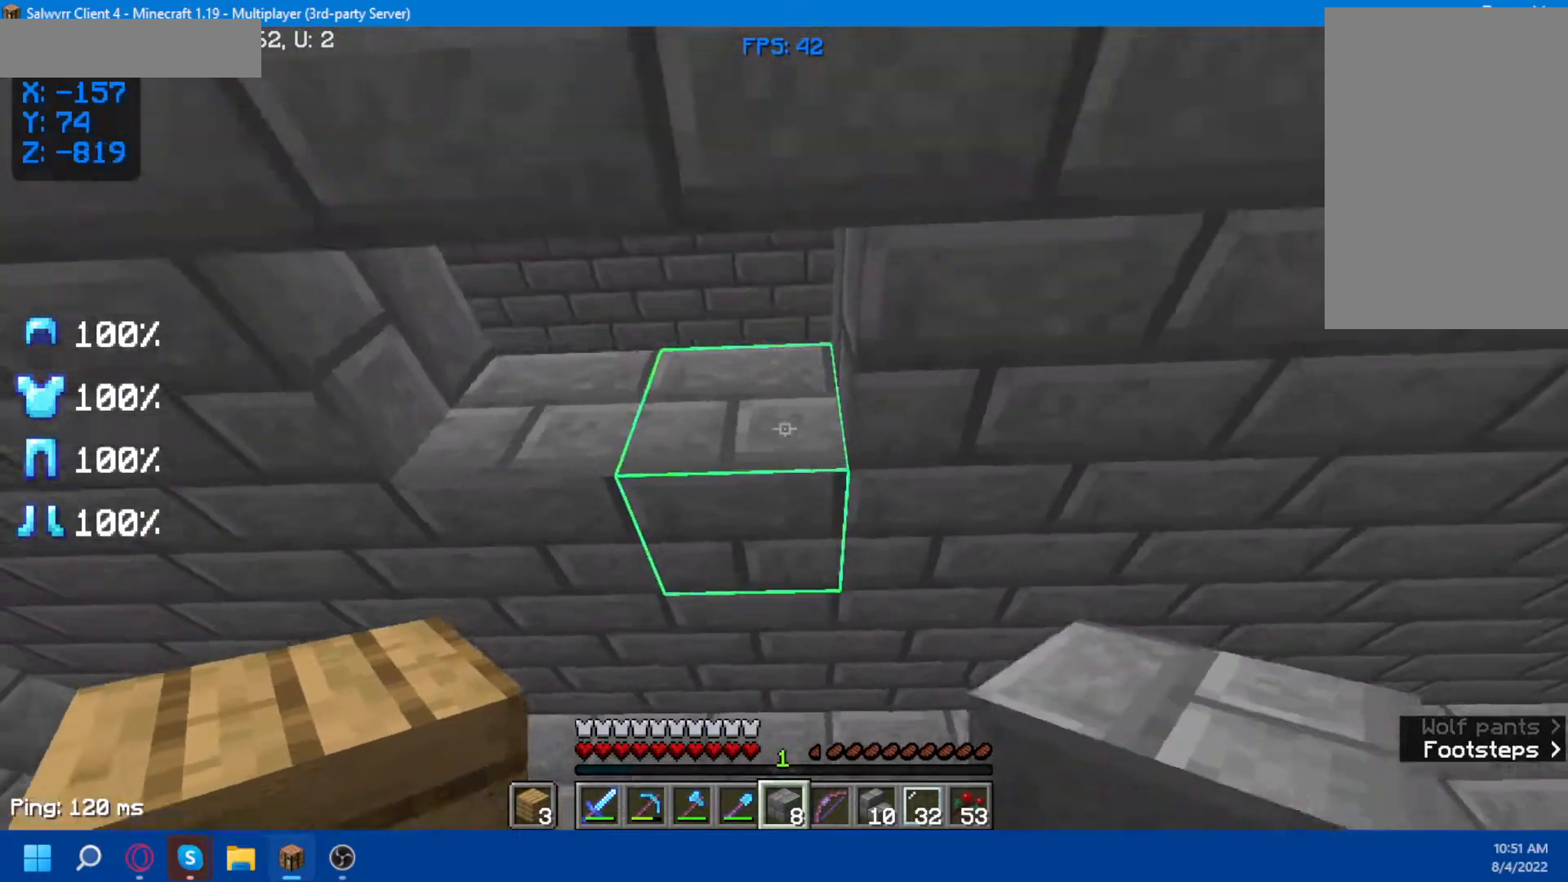
{"keys": [], "mouse": [], "events": [[50, "s", "up"], [267, "mouse_right", "down"], [383, "a", "down"], [417, "mouse_right", "up"], [483, "a", "up"]]}
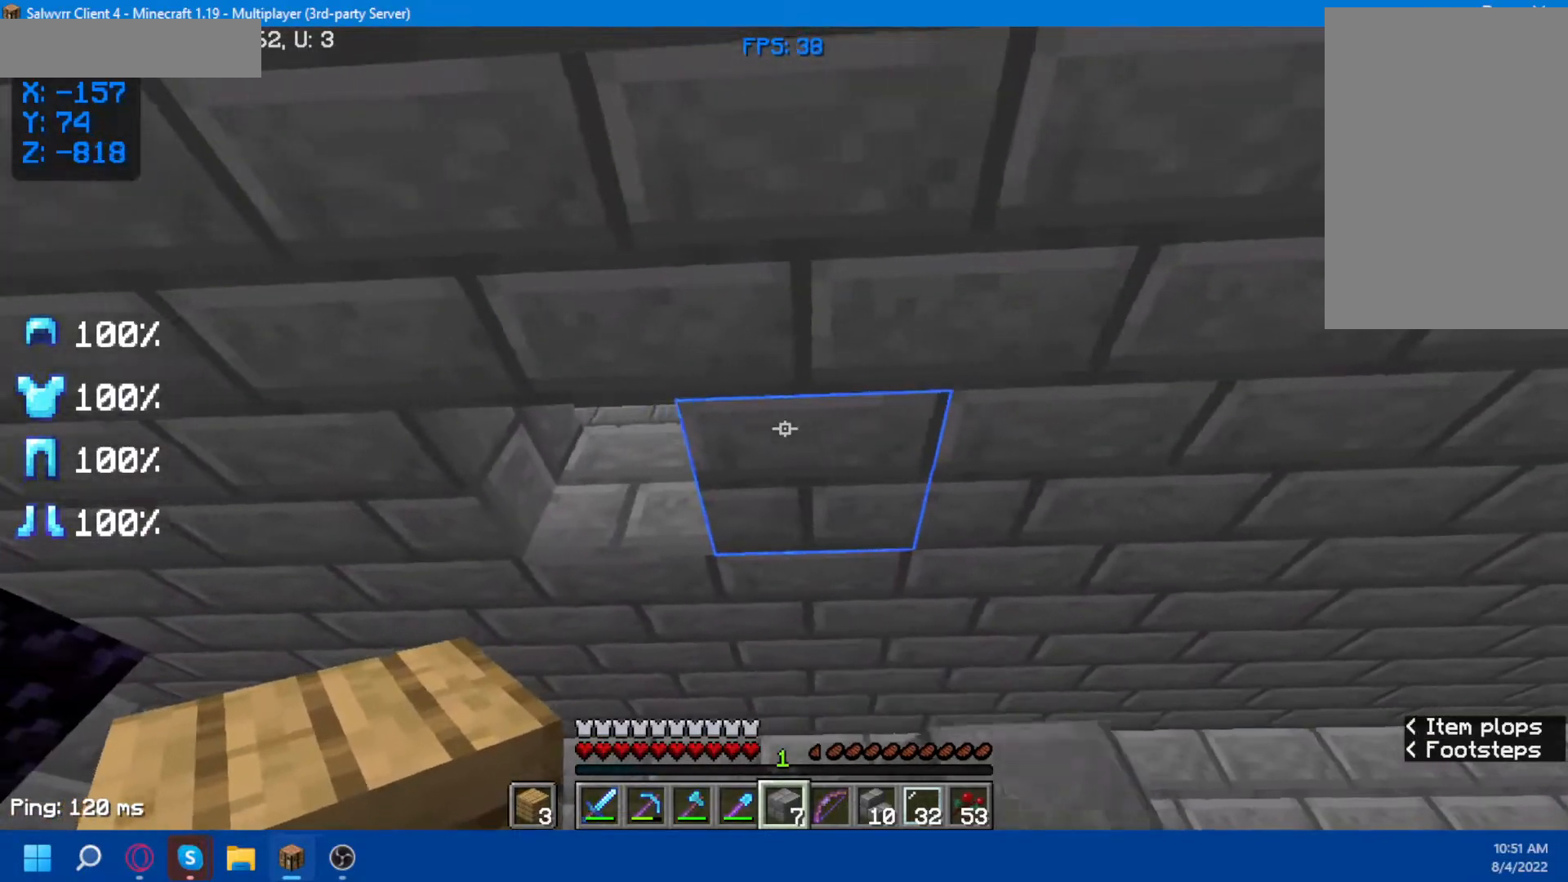
{"keys": [], "mouse": [], "events": [[300, "a", "down"], [467, "a", "up"]]}
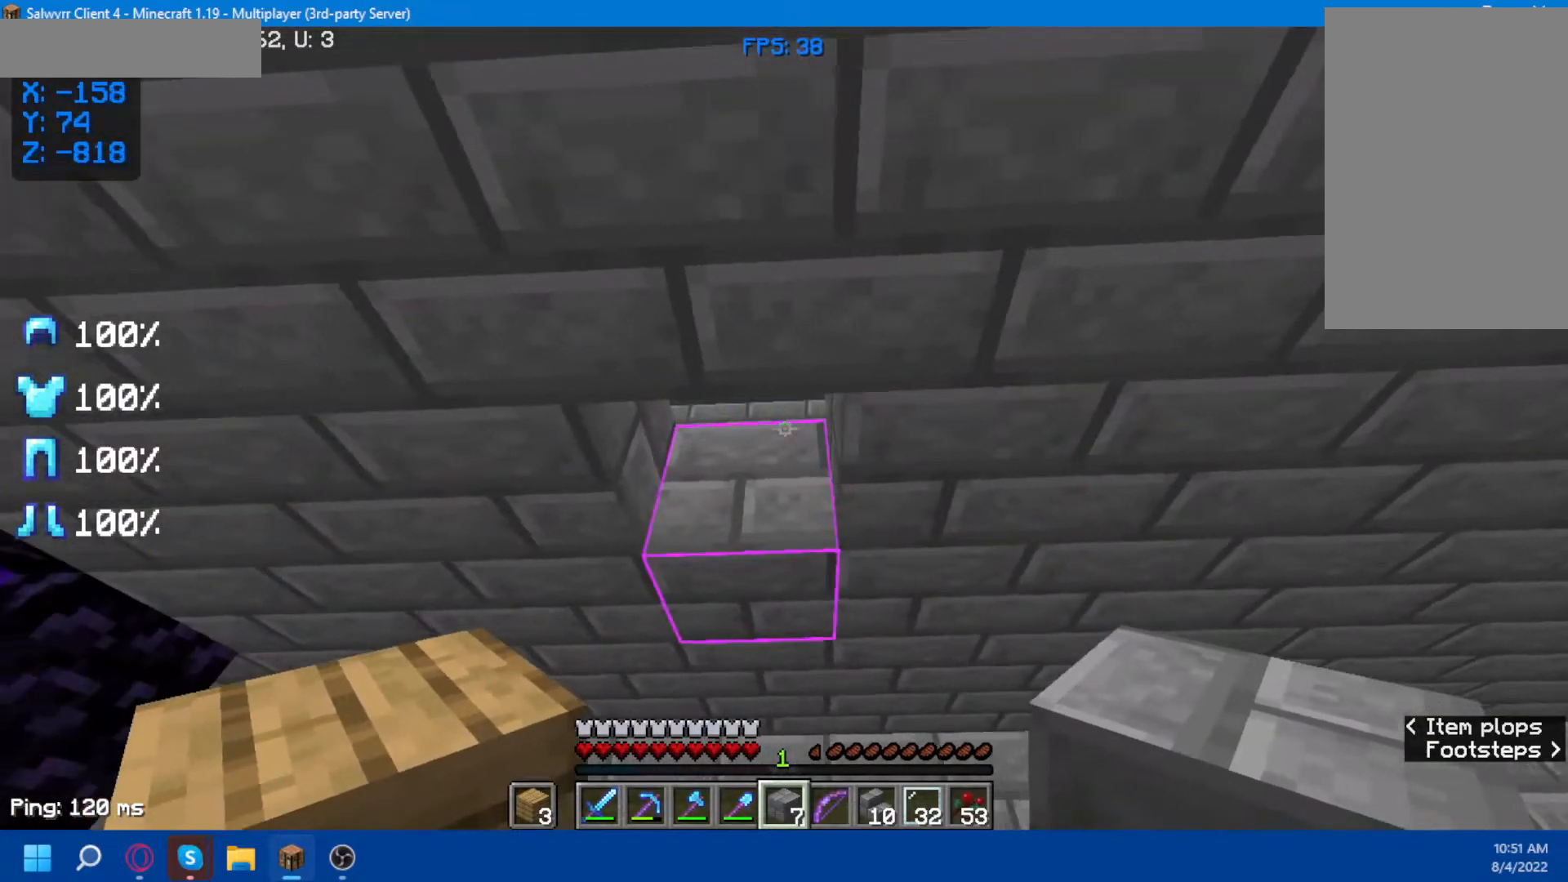
{"keys": [], "mouse": [], "events": [[333, "mouse_right", "down"], [450, "mouse_right", "up"]]}
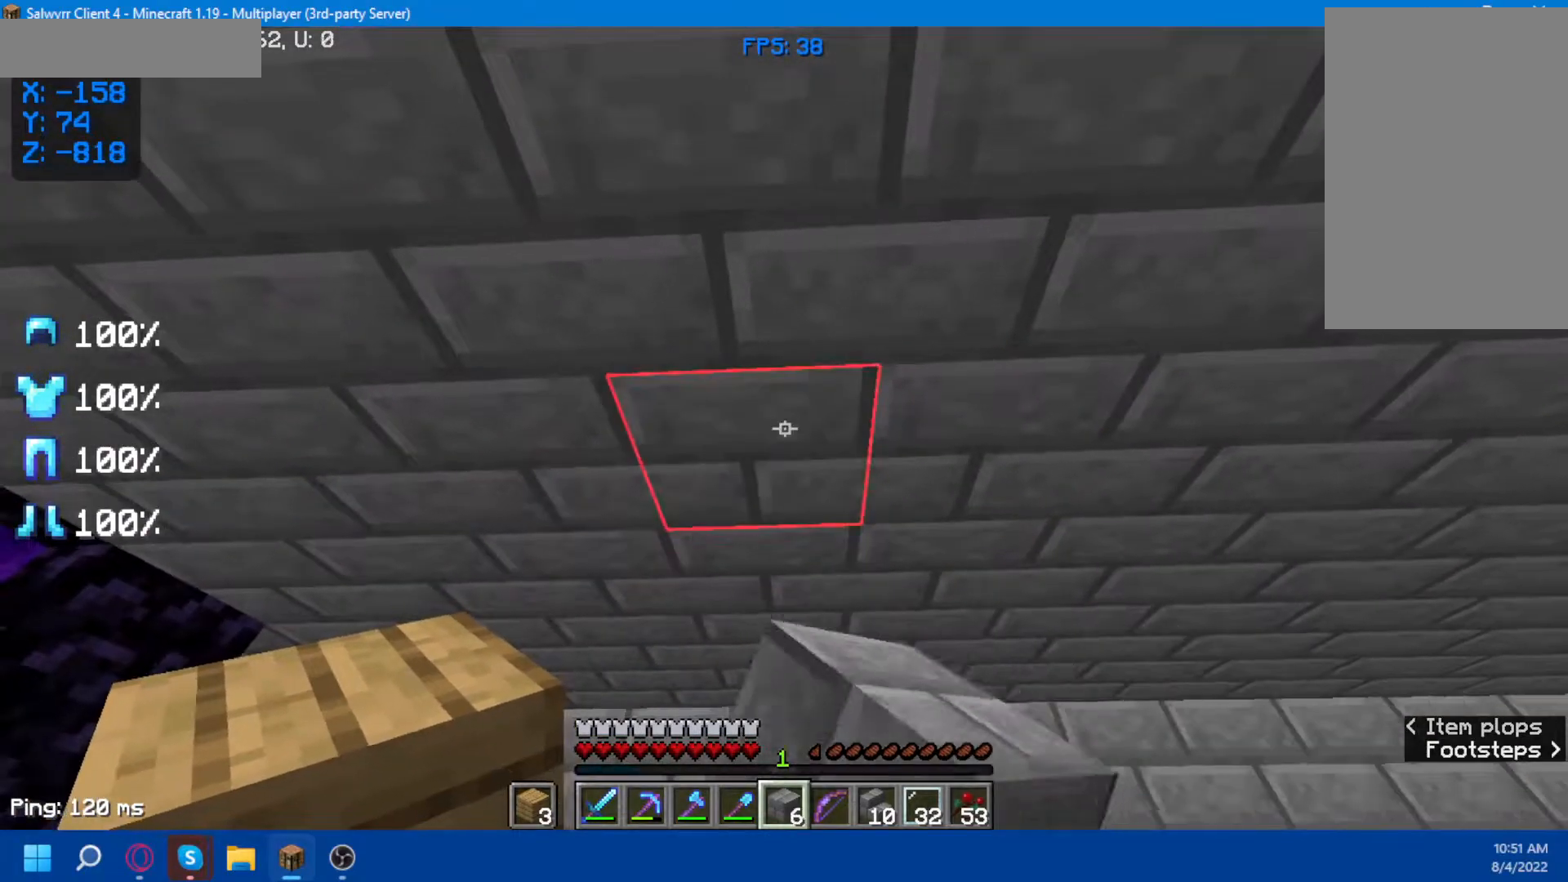
{"keys": ["w"], "mouse": [], "events": [[67, "w", "down"]]}
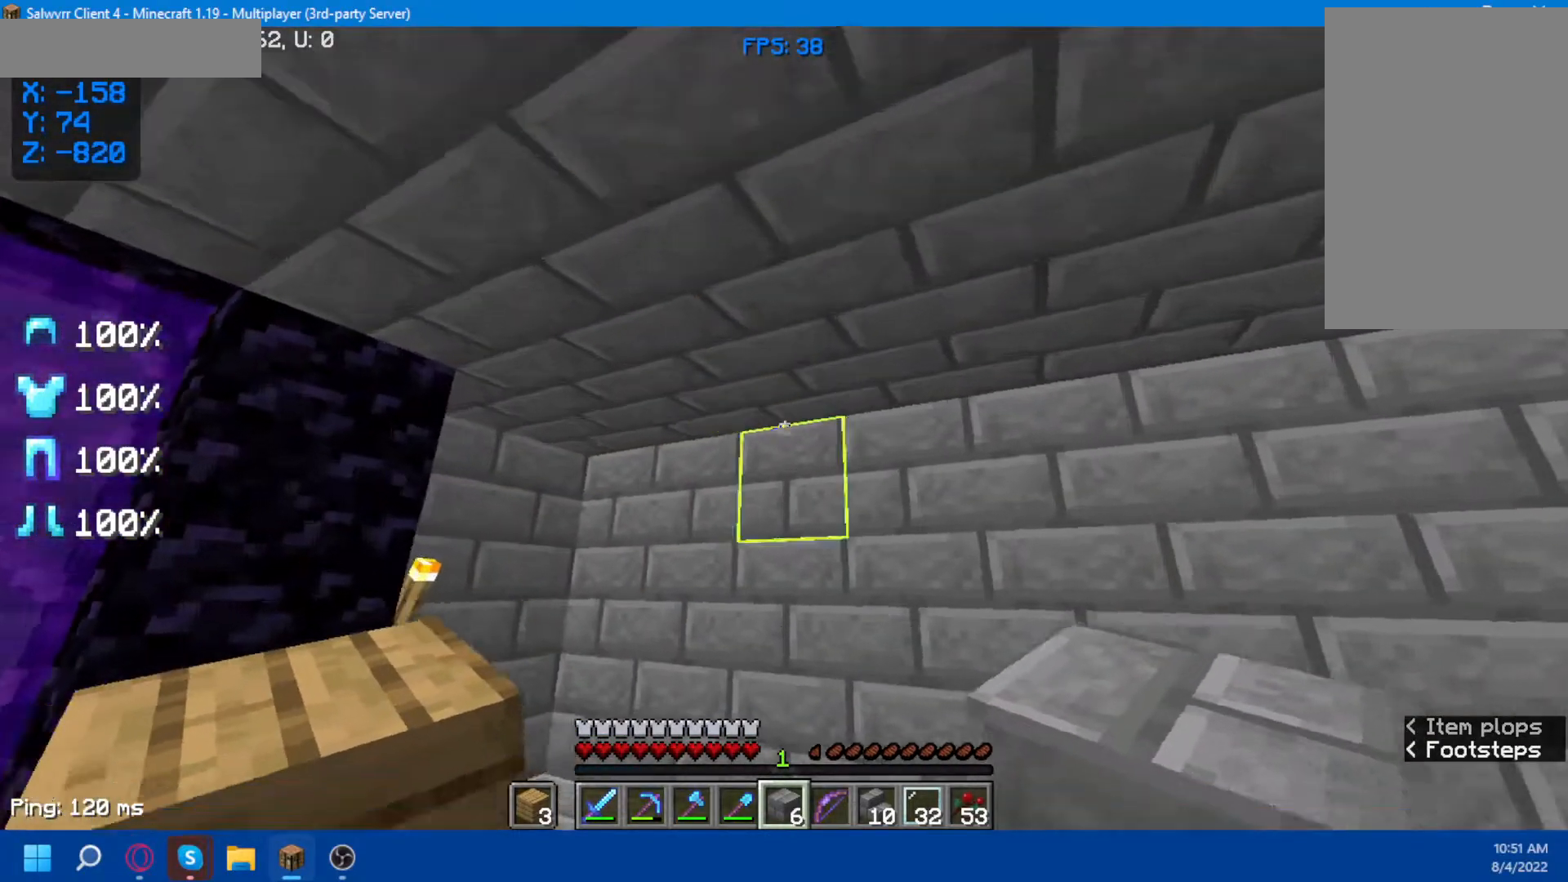
{"keys": ["s"], "mouse": [], "events": [[333, "w", "up"], [500, "s", "down"]]}
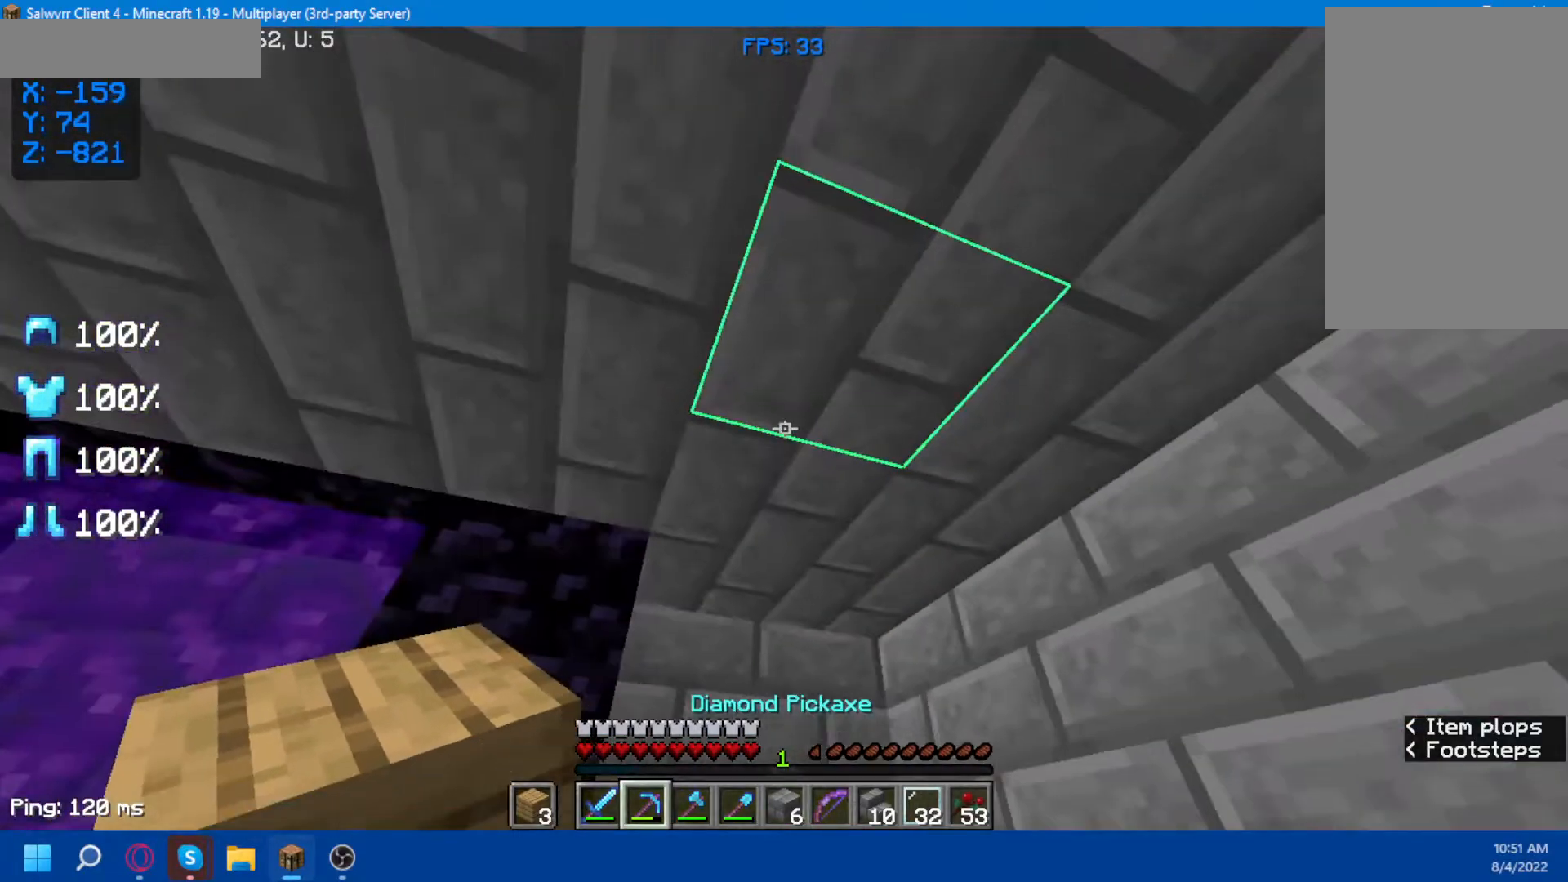
{"keys": ["d"], "mouse": ["left"], "events": [[200, "s", "up"], [350, "mouse_left", "down"], [500, "d", "down"]]}
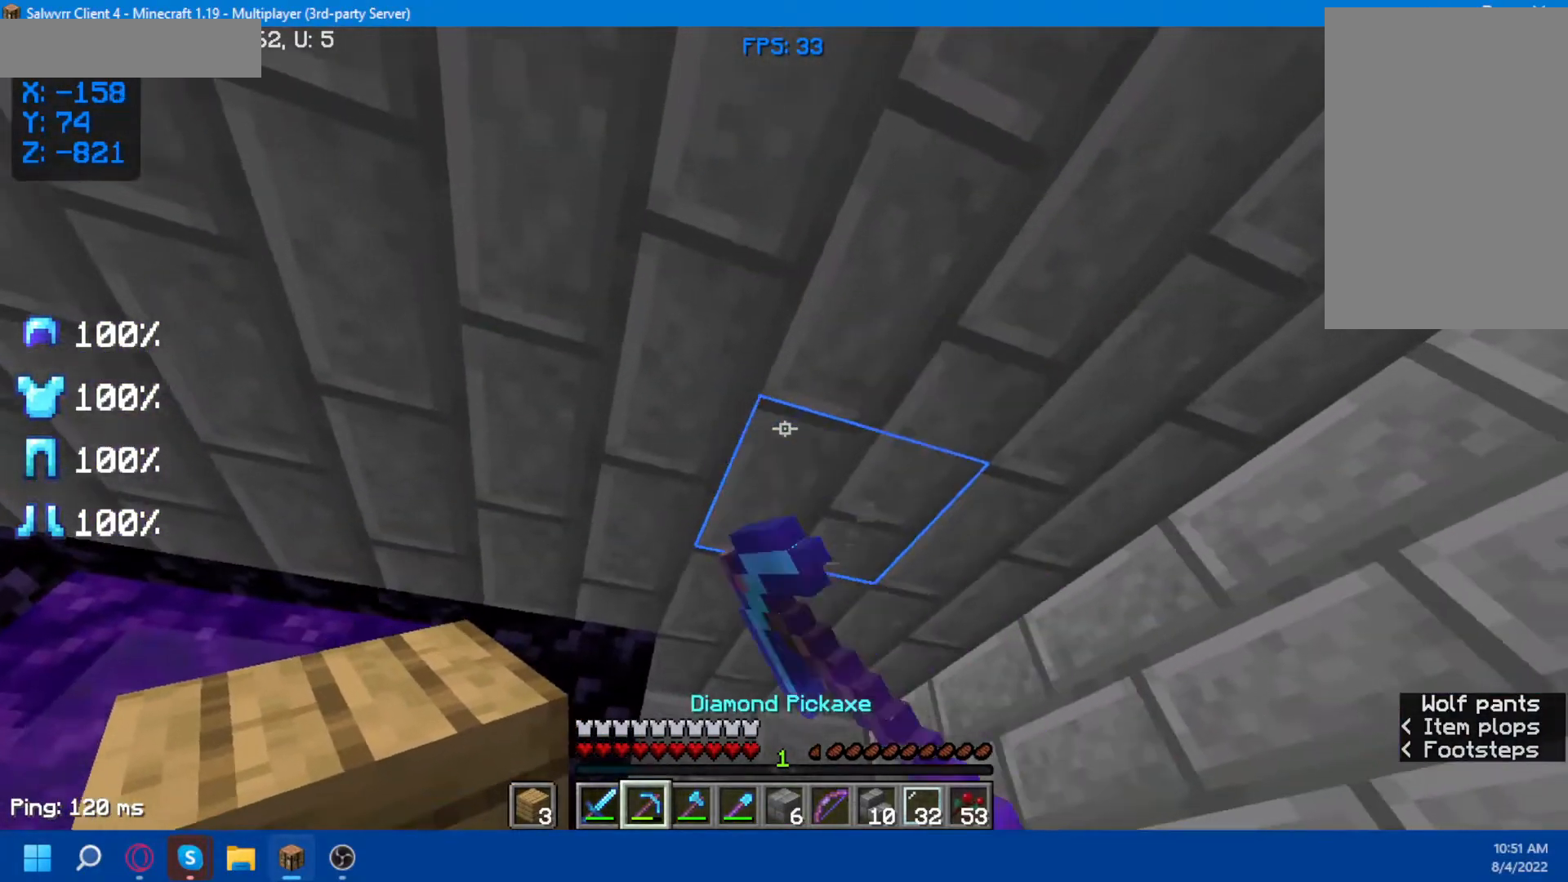
{"keys": [], "mouse": ["left"], "events": [[150, "d", "up"]]}
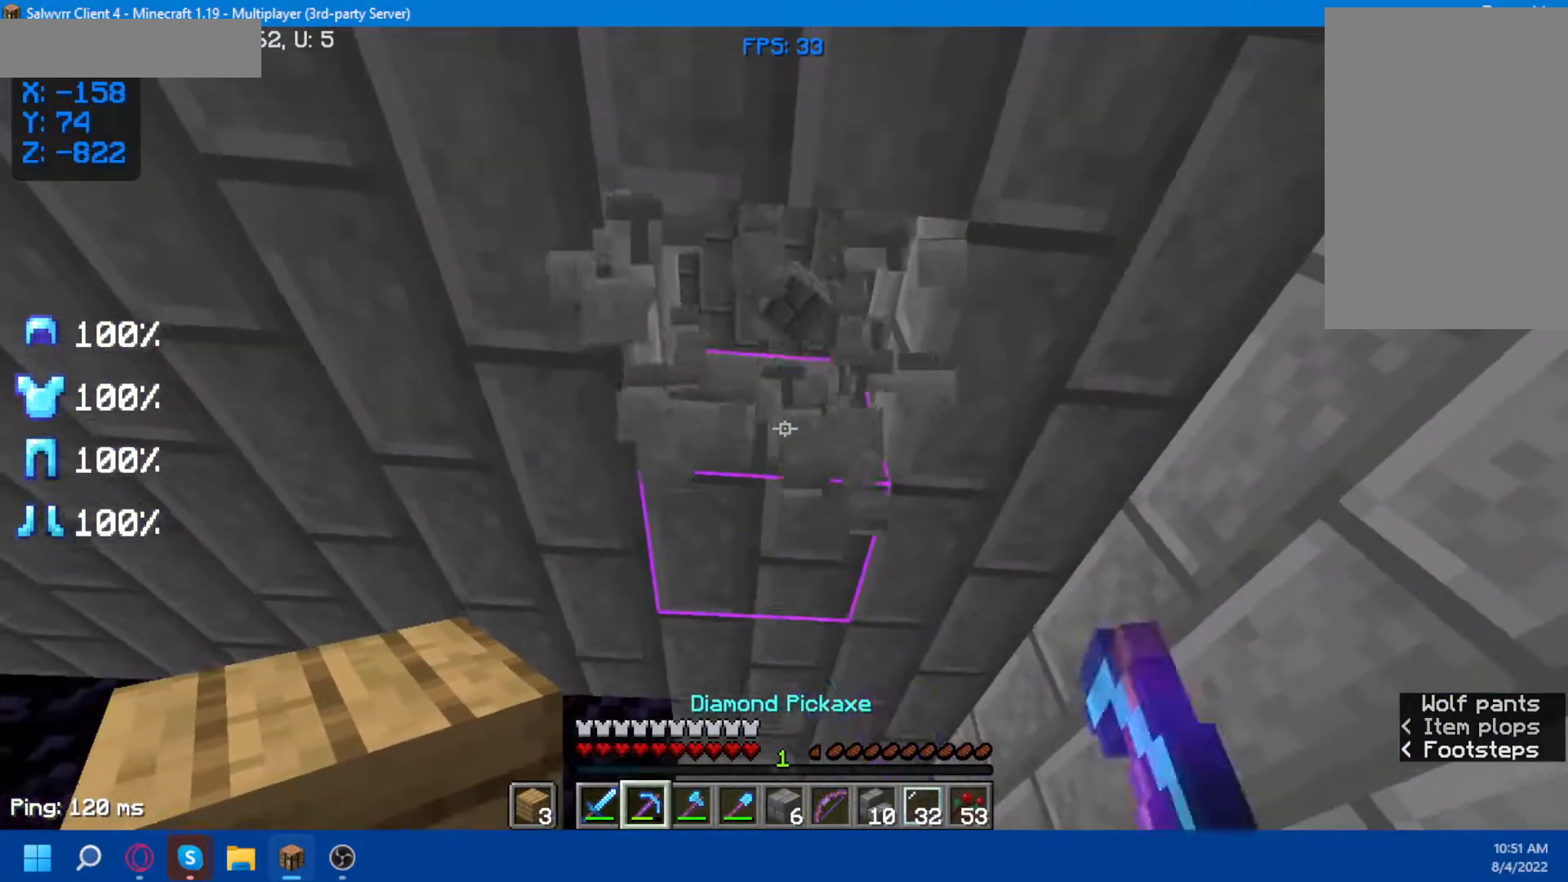
{"keys": [], "mouse": ["left"], "events": []}
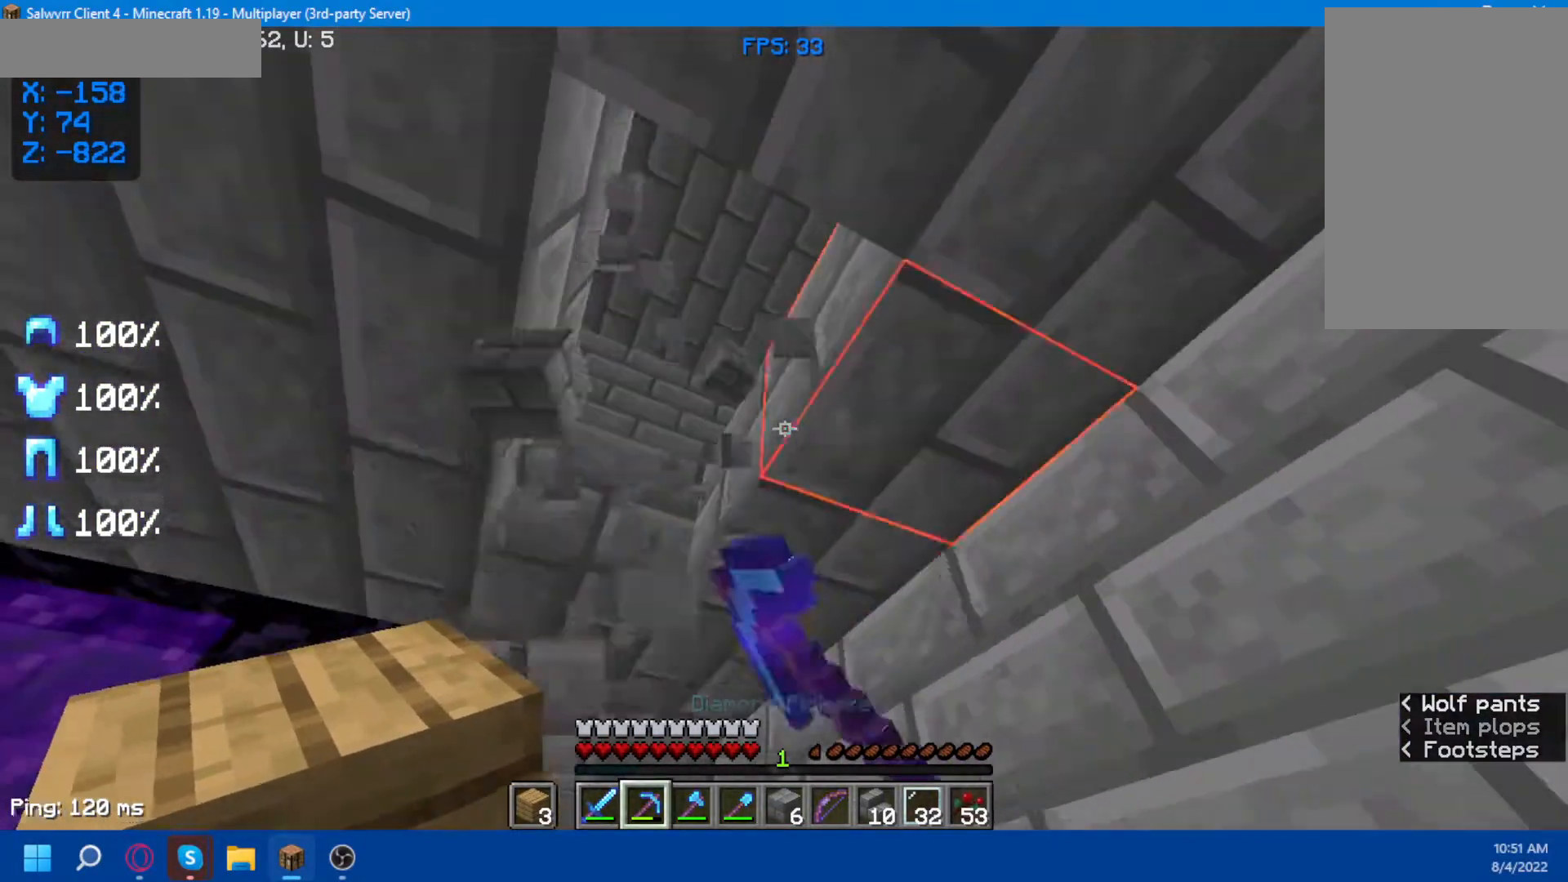
{"keys": [], "mouse": ["left"], "events": []}
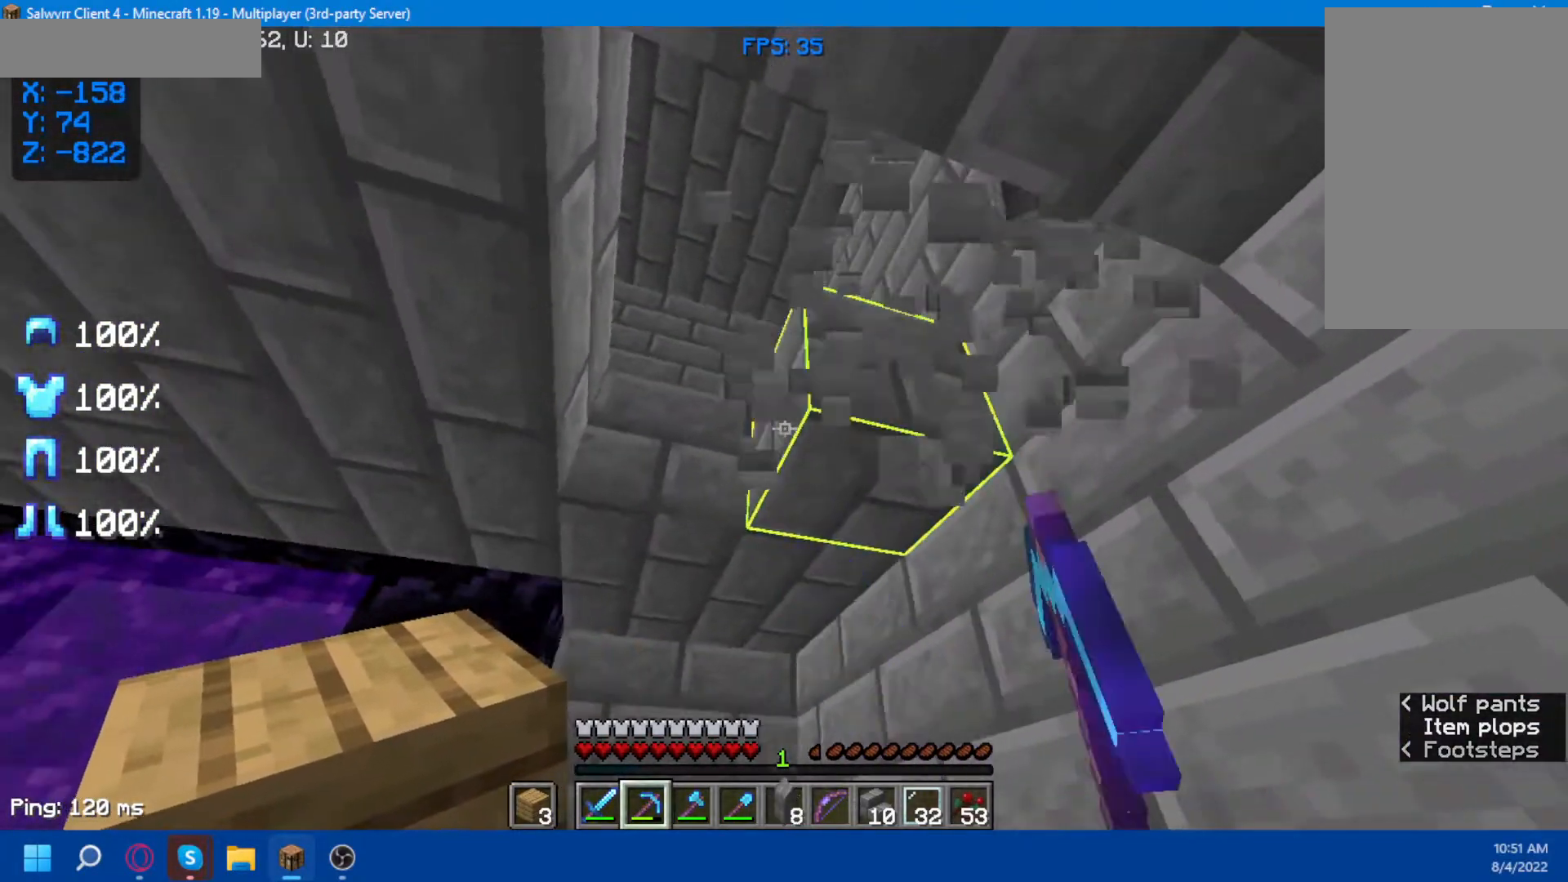
{"keys": [], "mouse": ["left"], "events": []}
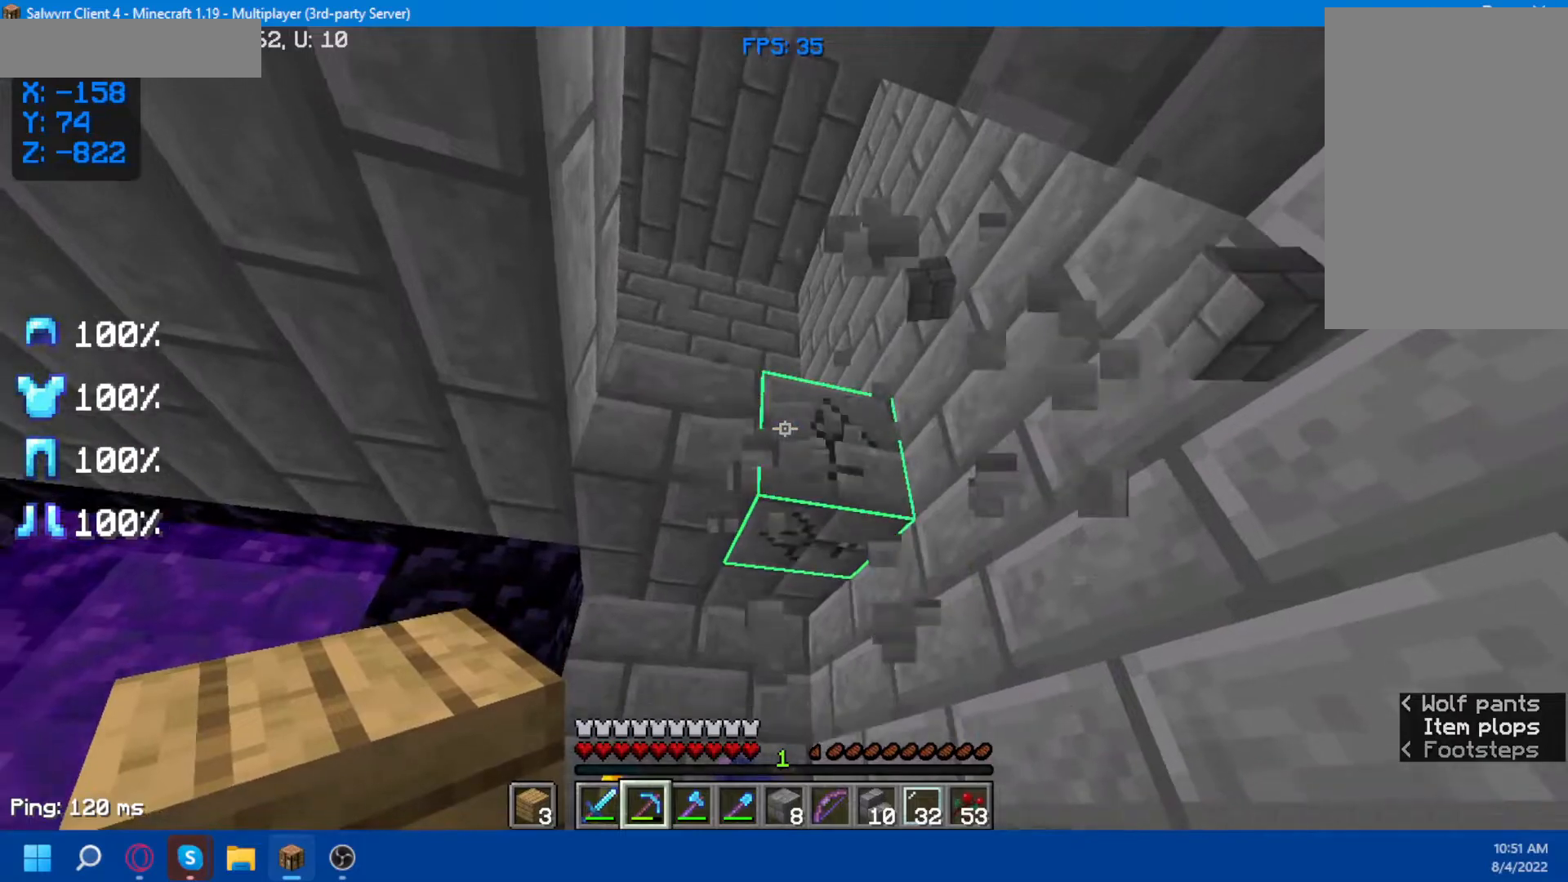
{"keys": [], "mouse": ["left"], "events": []}
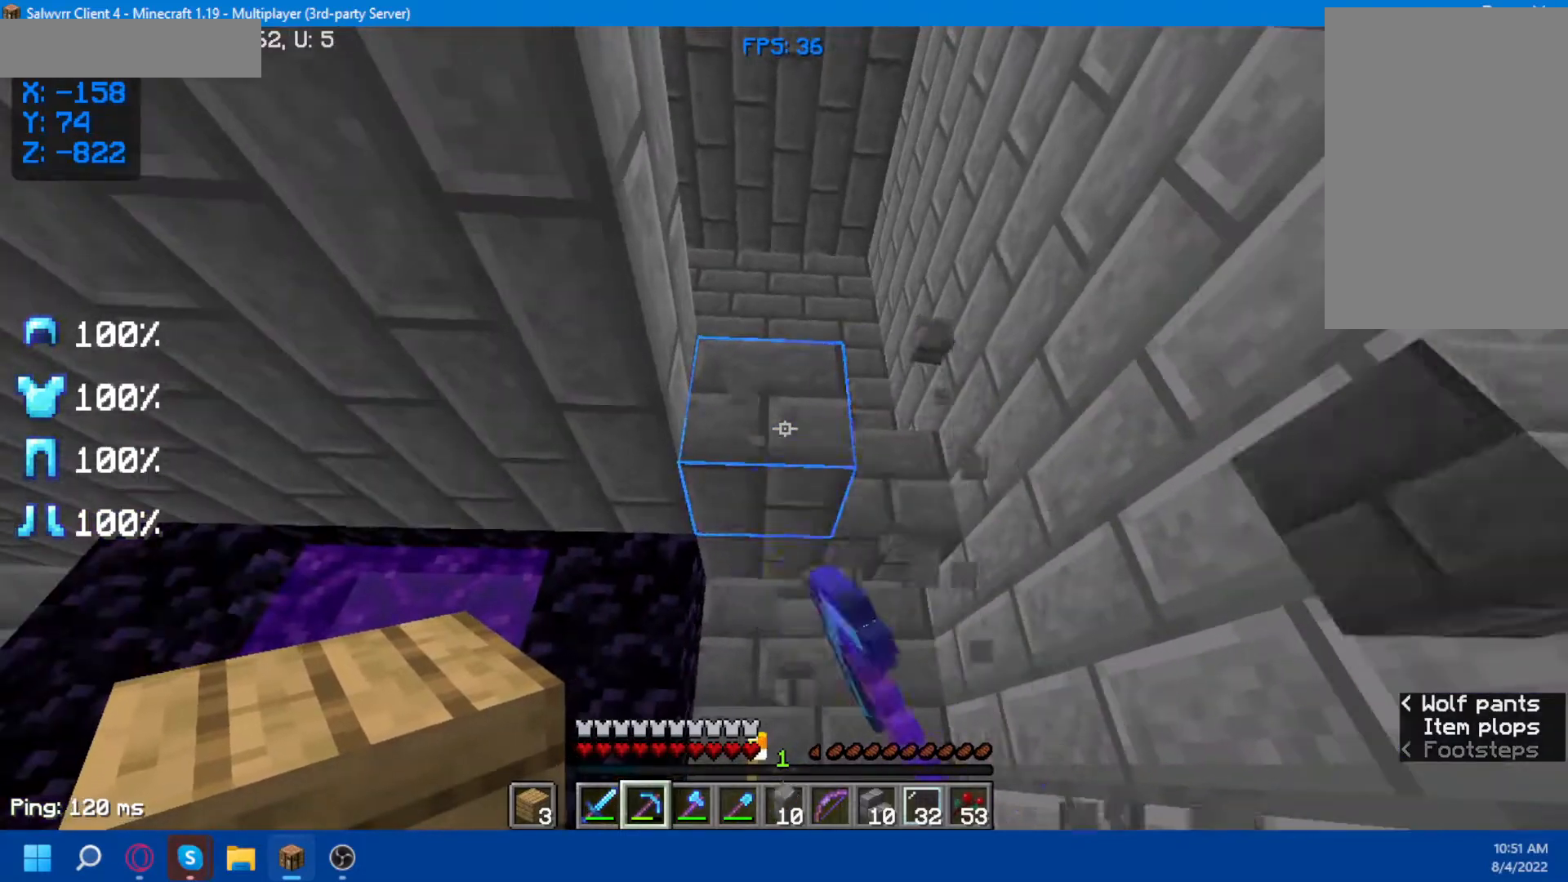
{"keys": [], "mouse": ["left"], "events": [[317, "w", "down"], [450, "w", "up"]]}